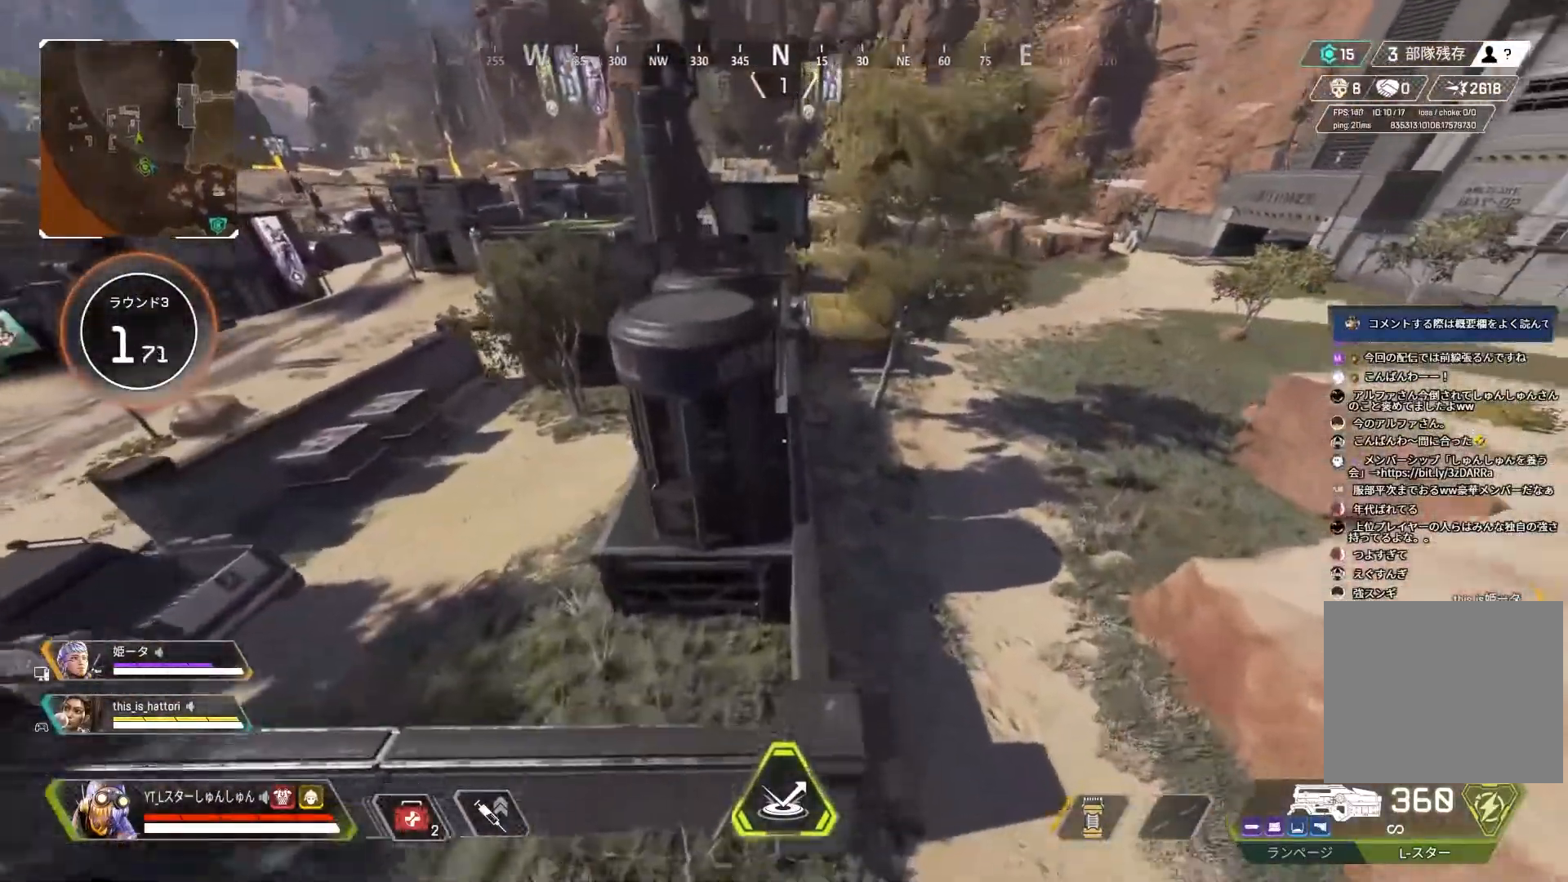
Gameplay with a controller (PlayStation layout); each line is a JSON object with the inputs held at the frame after it. "events" lists button and stick changes between this image and that frame as [ms after this image, input, new state], when the widget could be followed in between.
{"buttons": [], "left_stick": "up-left", "right_stick": "center", "events": [[17, "left_stick", "up"], [250, "left_stick", "up-left"]]}
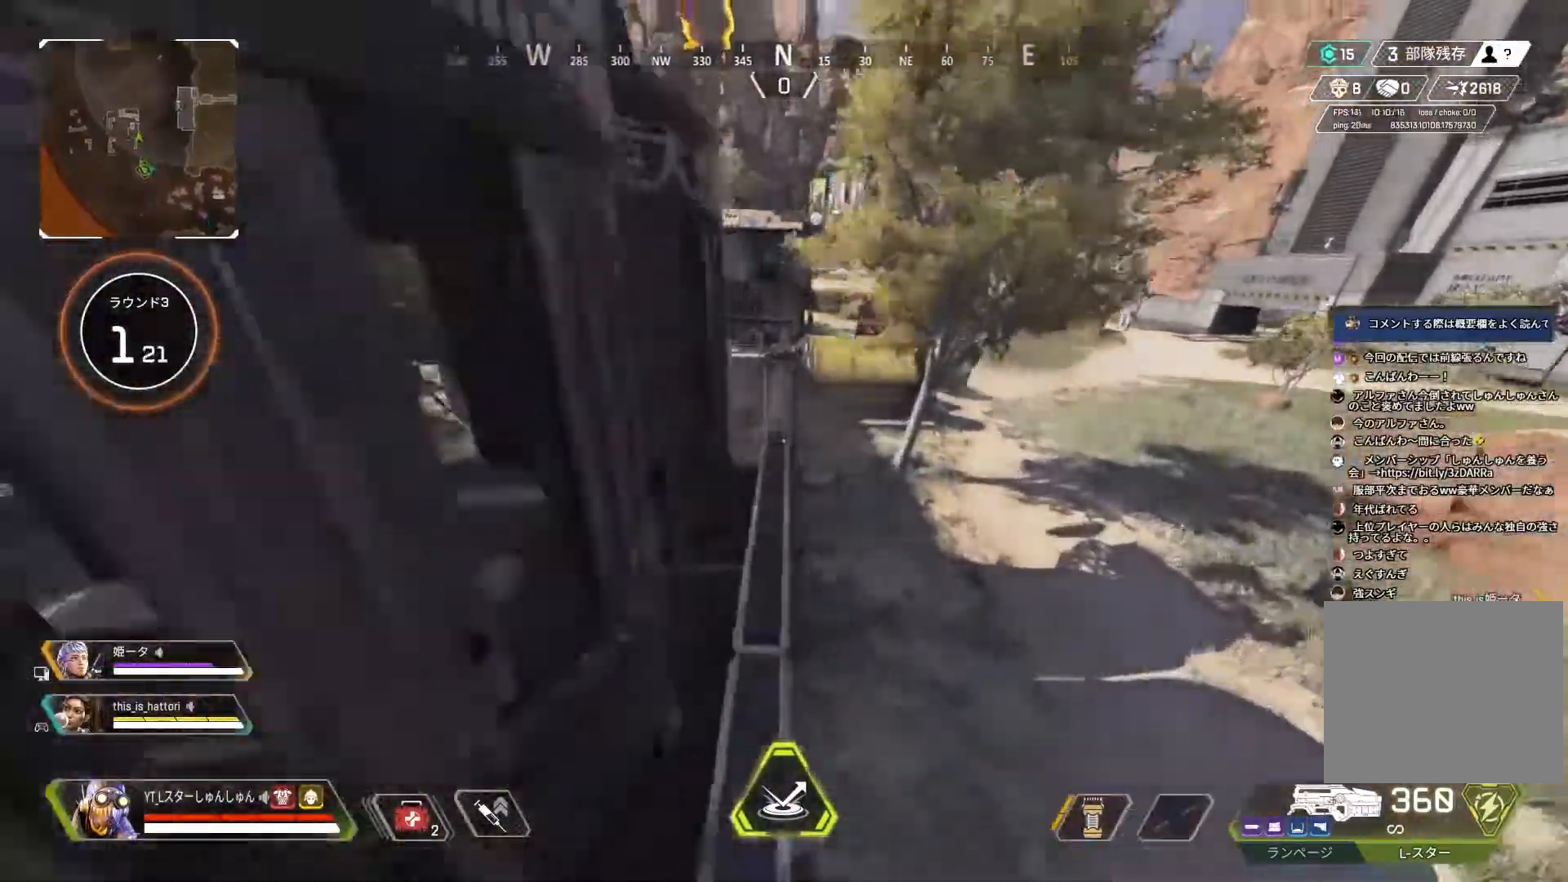
{"buttons": [], "left_stick": "center", "right_stick": "center", "events": [[50, "left_stick", "left"], [233, "L1", "down"], [233, "left_stick", "up"], [317, "L1", "up"], [500, "left_stick", "center"]]}
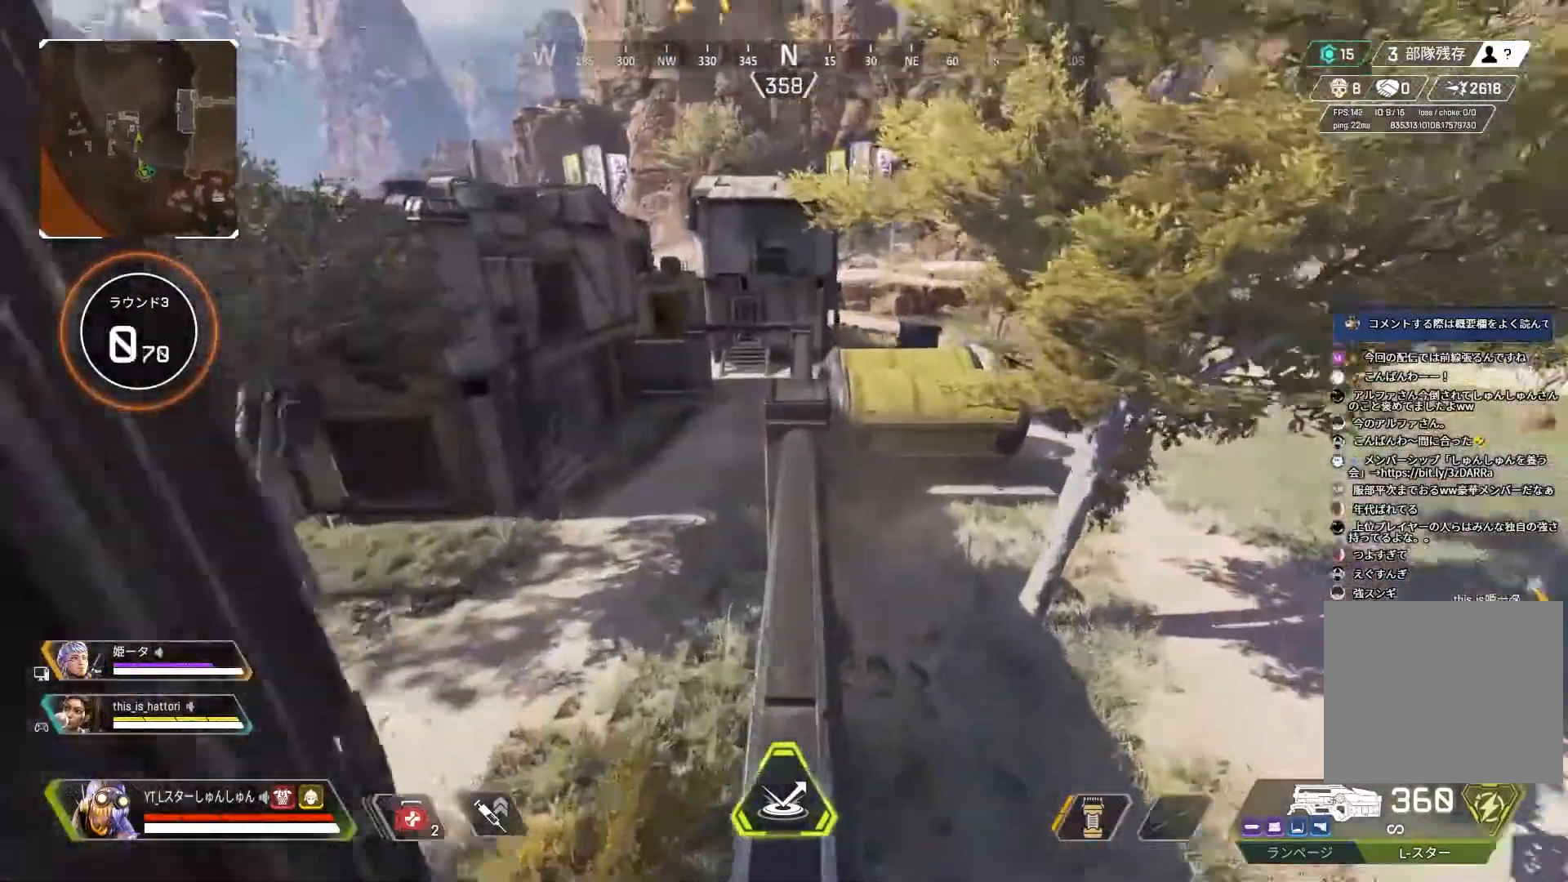
{"buttons": ["L3"], "left_stick": "up", "right_stick": "center", "events": [[150, "left_stick", "up"], [217, "right_stick", "up"], [250, "L3", "down"], [467, "right_stick", "center"]]}
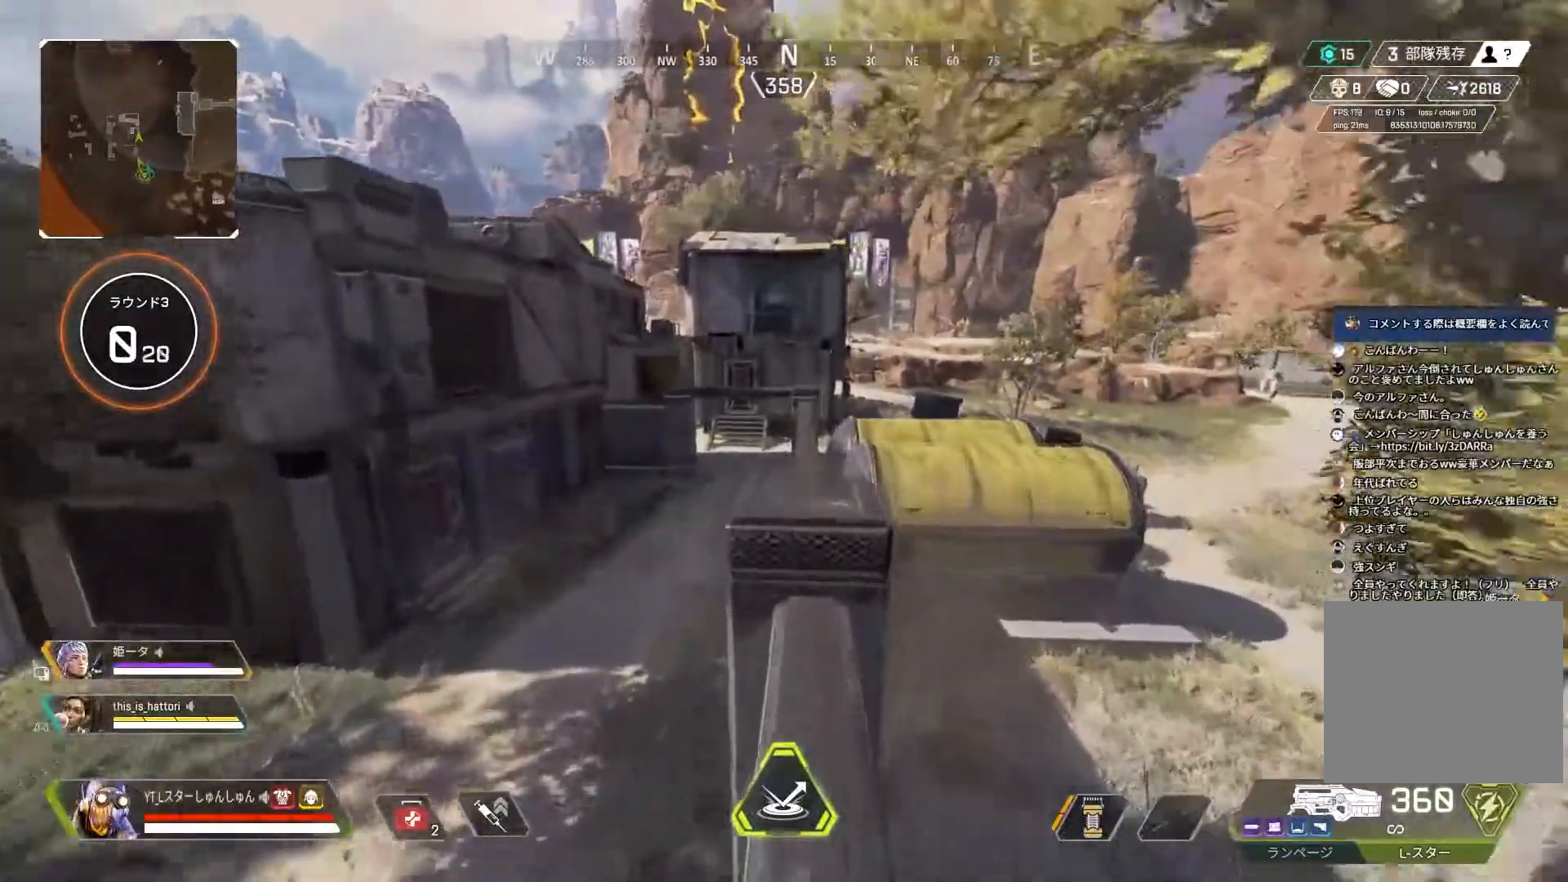
{"buttons": ["L3"], "left_stick": "up", "right_stick": "center", "events": [[50, "L1", "down"], [150, "L1", "up"]]}
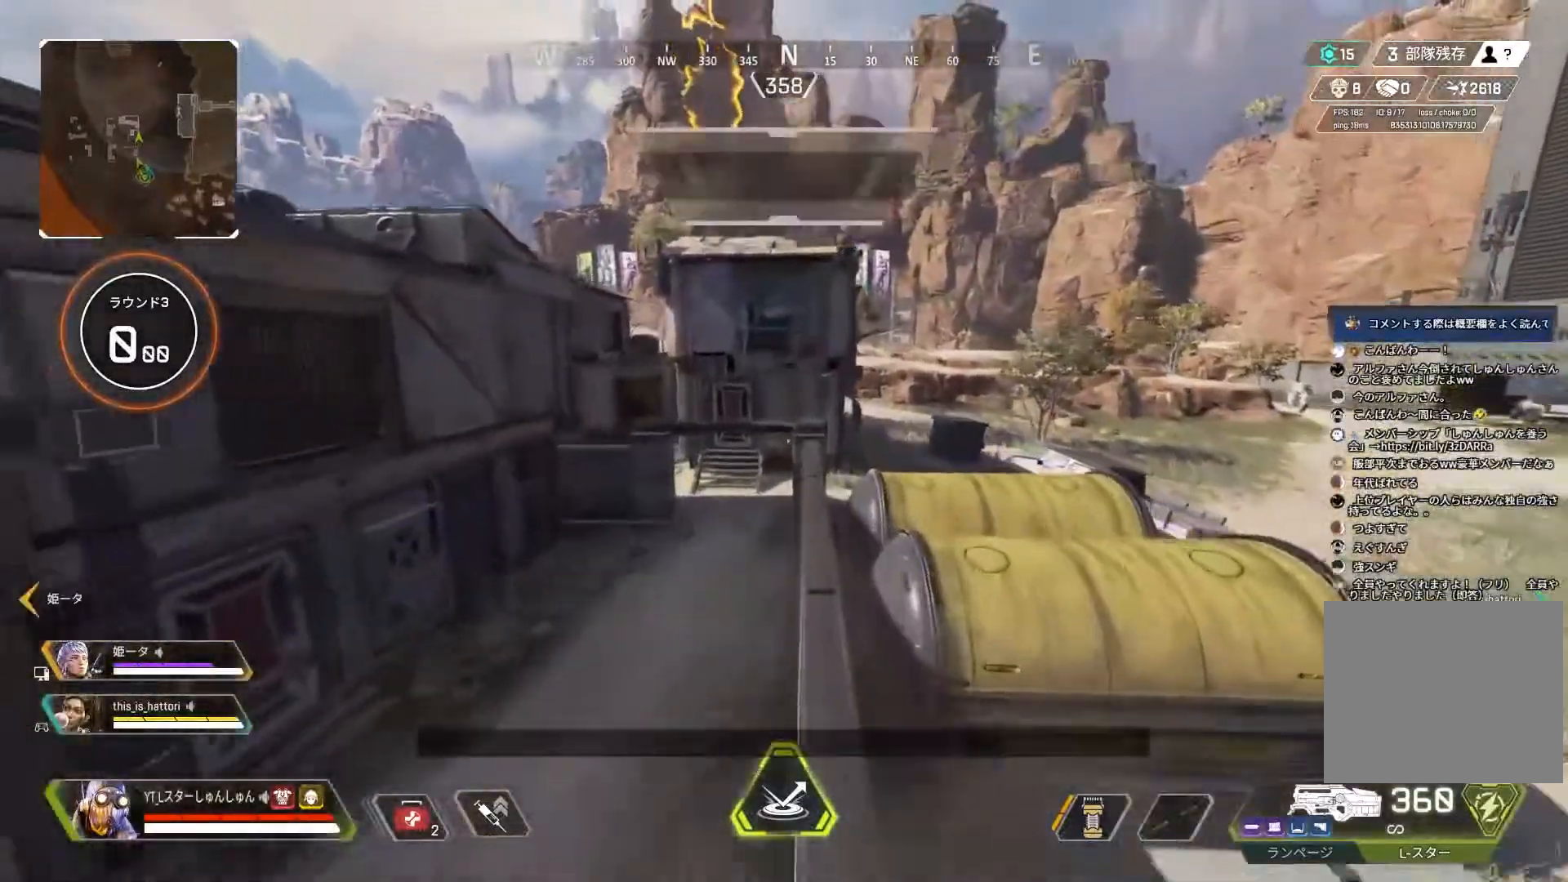
{"buttons": [], "left_stick": "up-right", "right_stick": "center", "events": [[50, "L1", "down"], [217, "L1", "up"], [267, "L3", "up"], [417, "left_stick", "up-right"]]}
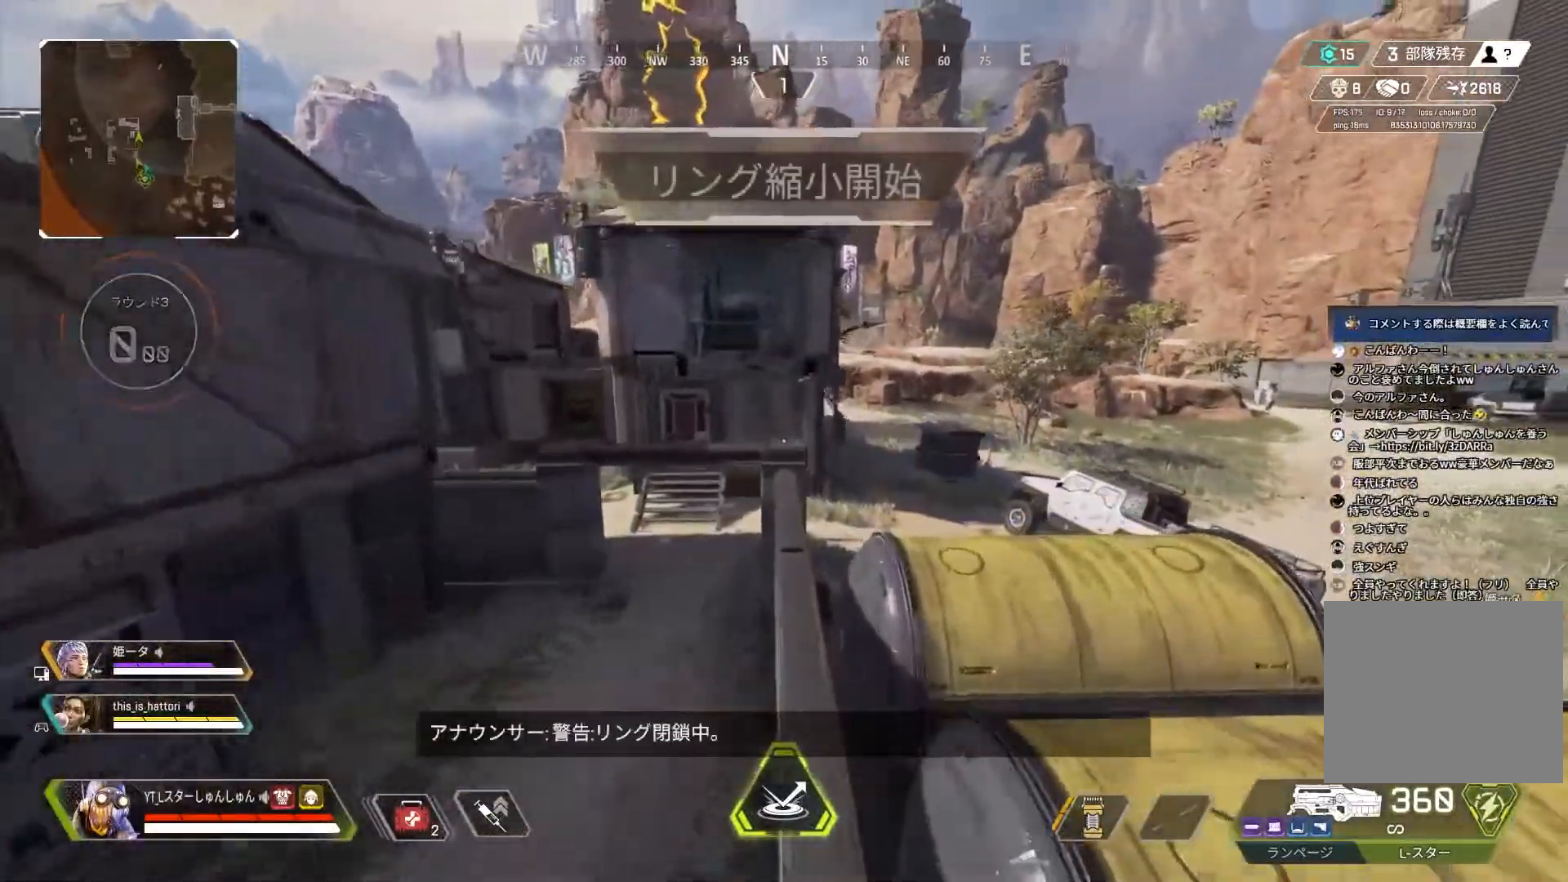
{"buttons": [], "left_stick": "up", "right_stick": "center", "events": [[100, "left_stick", "up"], [133, "L3", "down"], [267, "L1", "down"], [367, "L1", "up"], [367, "L3", "up"]]}
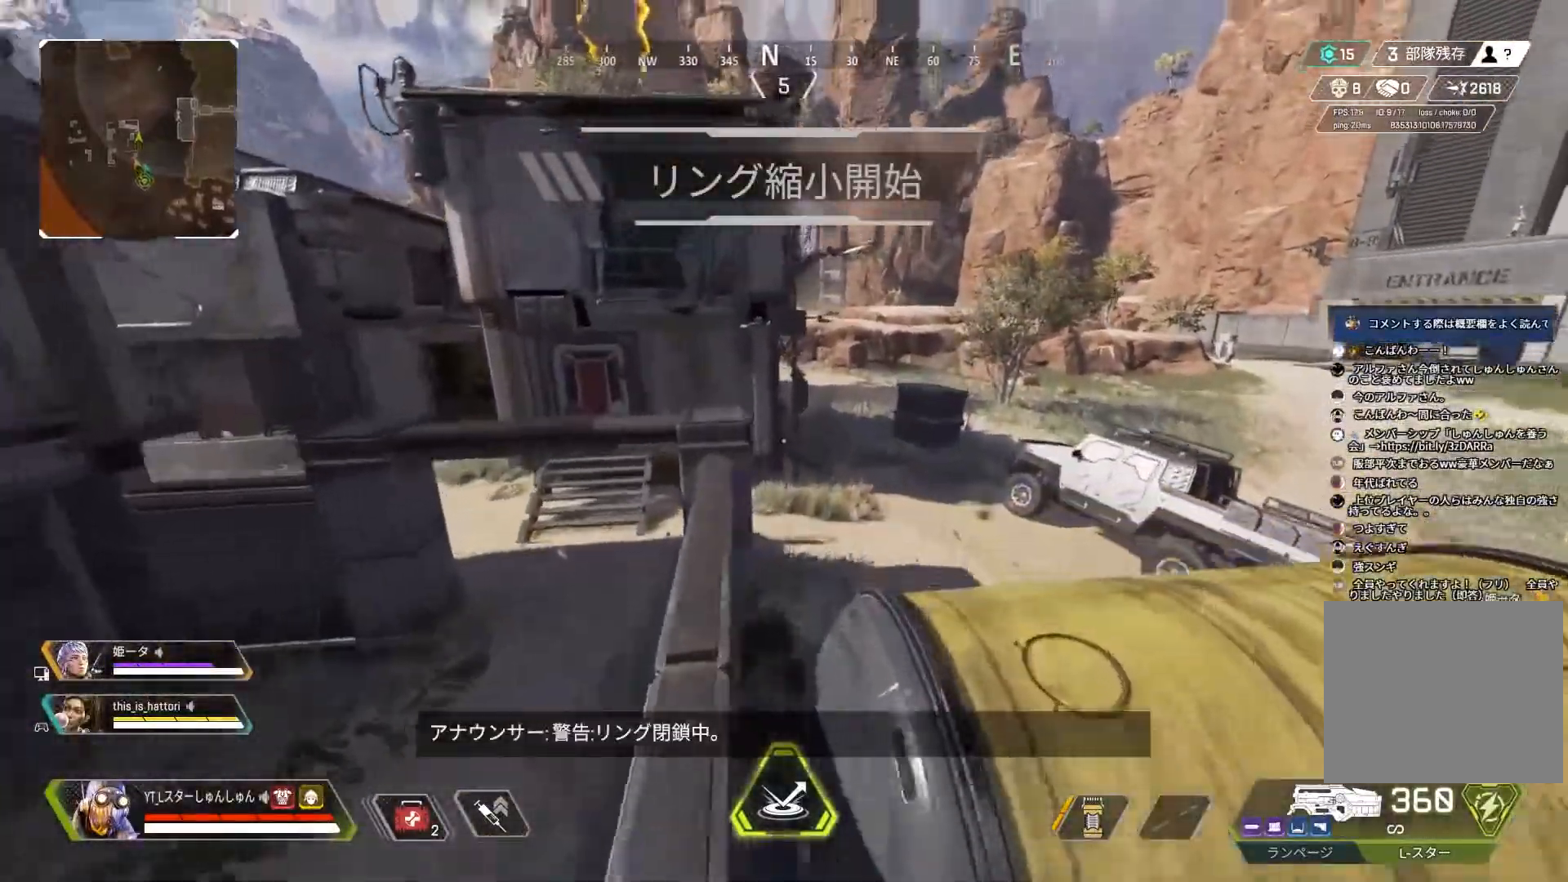
{"buttons": [], "left_stick": "right", "right_stick": "left", "events": [[217, "left_stick", "up-right"], [333, "left_stick", "right"], [350, "right_stick", "left"]]}
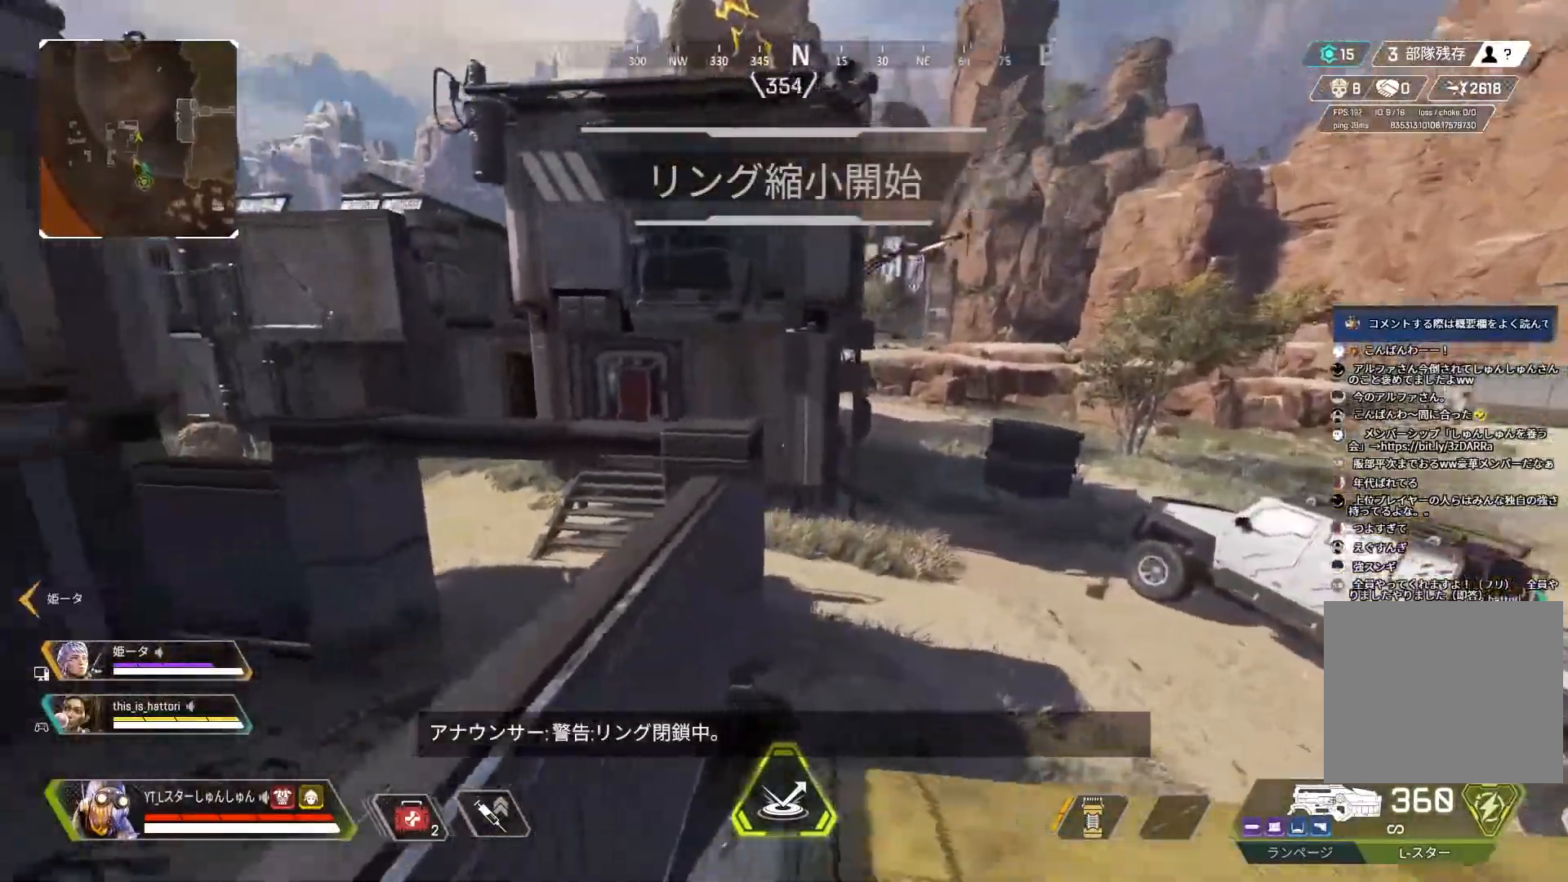
{"buttons": [], "left_stick": "center", "right_stick": "left", "events": [[33, "left_stick", "down-right"], [383, "SELECT", "down"], [467, "SELECT", "up"], [500, "left_stick", "center"]]}
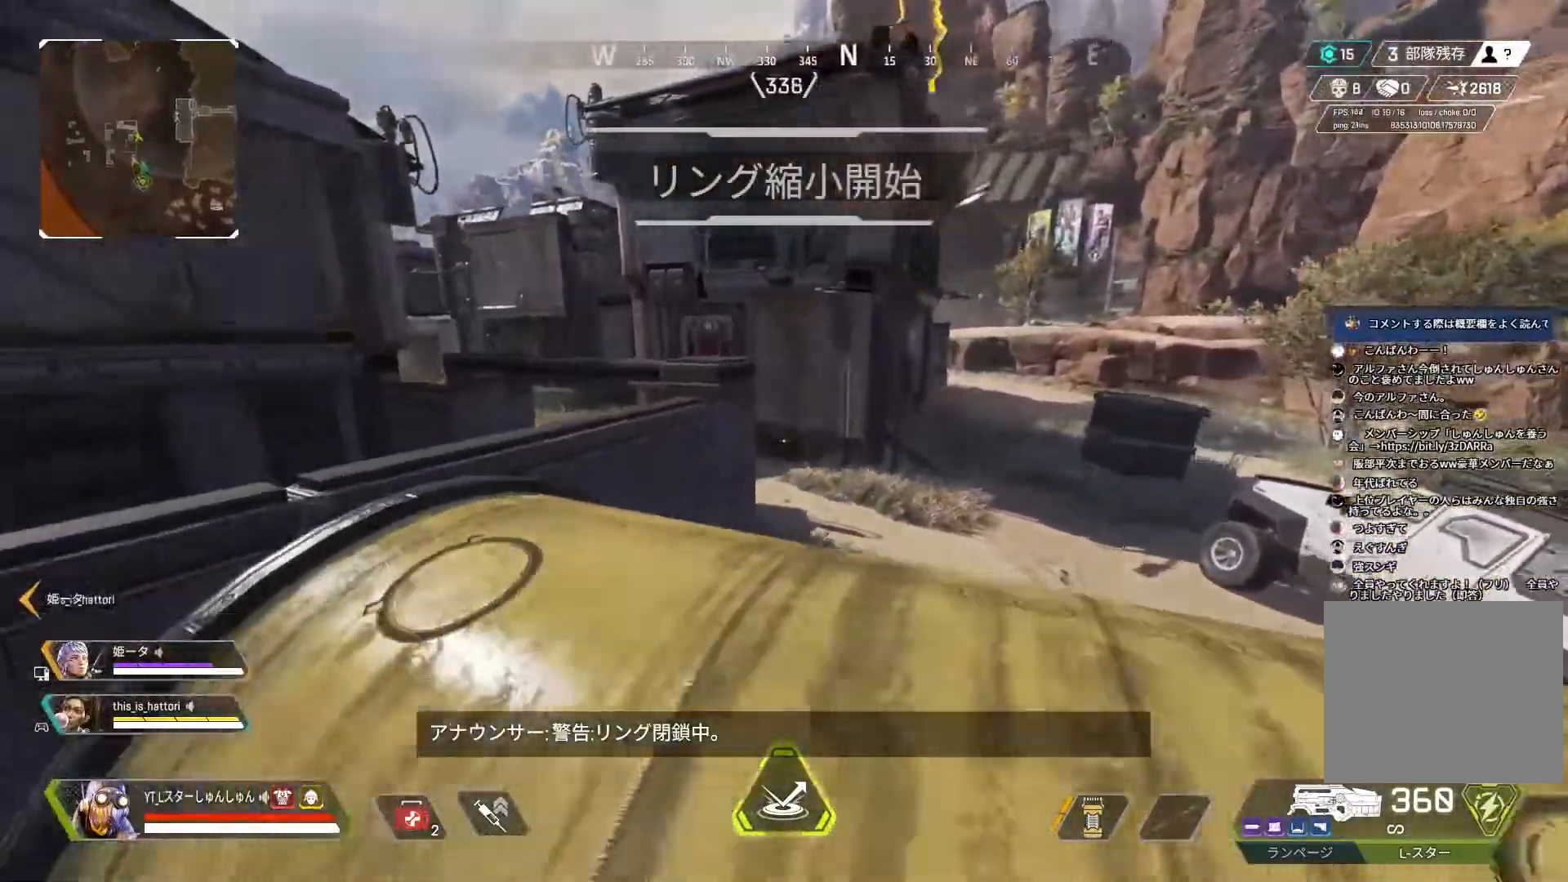
{"buttons": [], "left_stick": "up-right", "right_stick": "center", "events": [[33, "left_stick", "left"], [117, "L1", "down"], [133, "left_stick", "up-left"], [183, "L1", "up"], [383, "left_stick", "up-right"], [417, "right_stick", "center"]]}
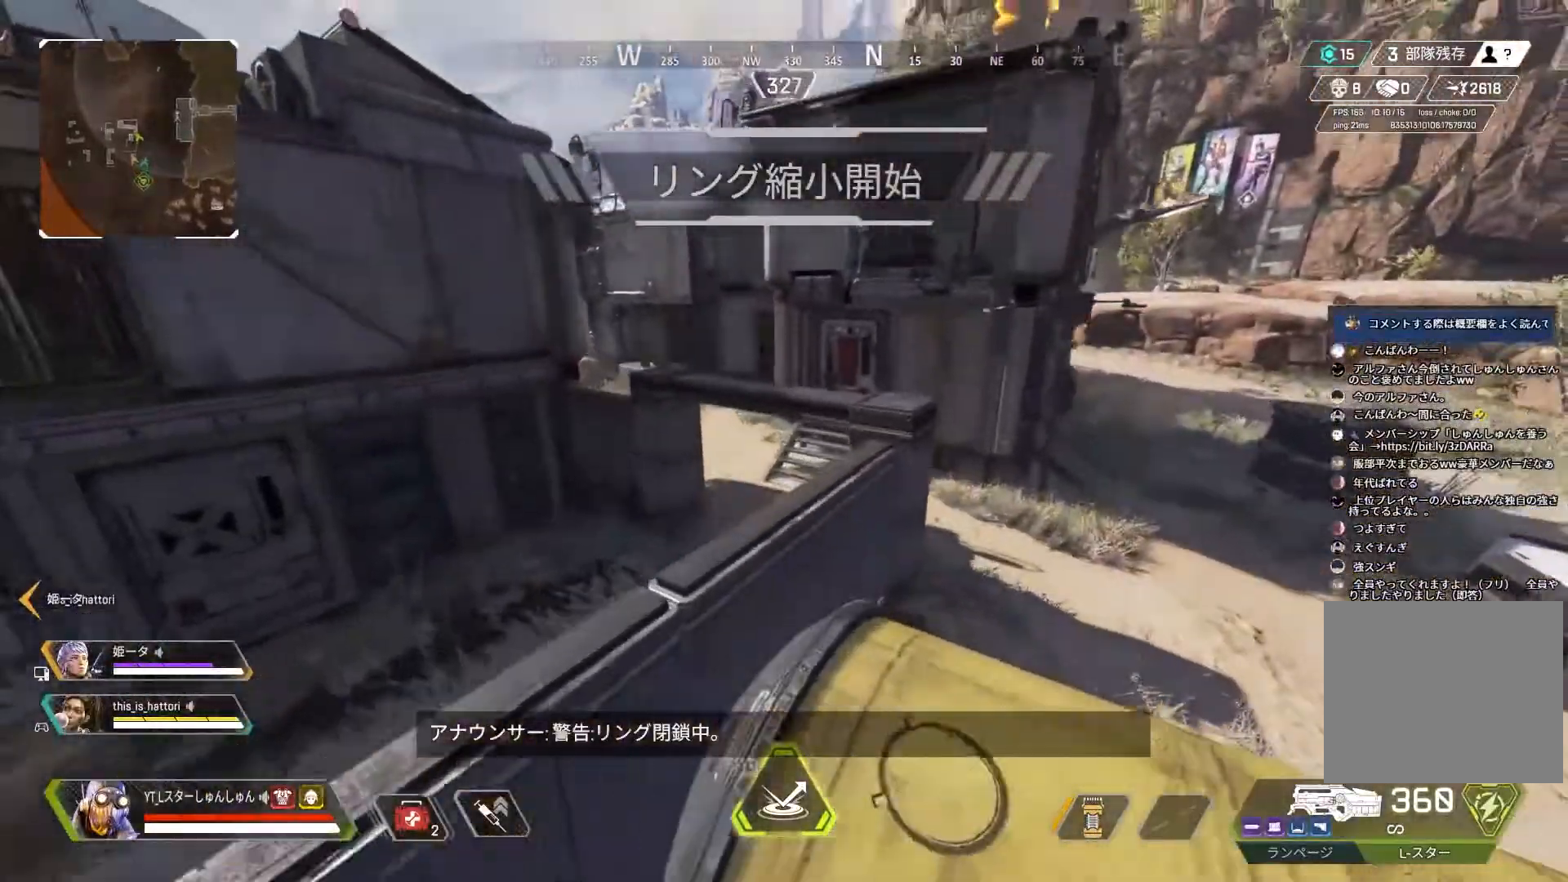
{"buttons": [], "left_stick": "up-right", "right_stick": "right", "events": [[100, "right_stick", "right"]]}
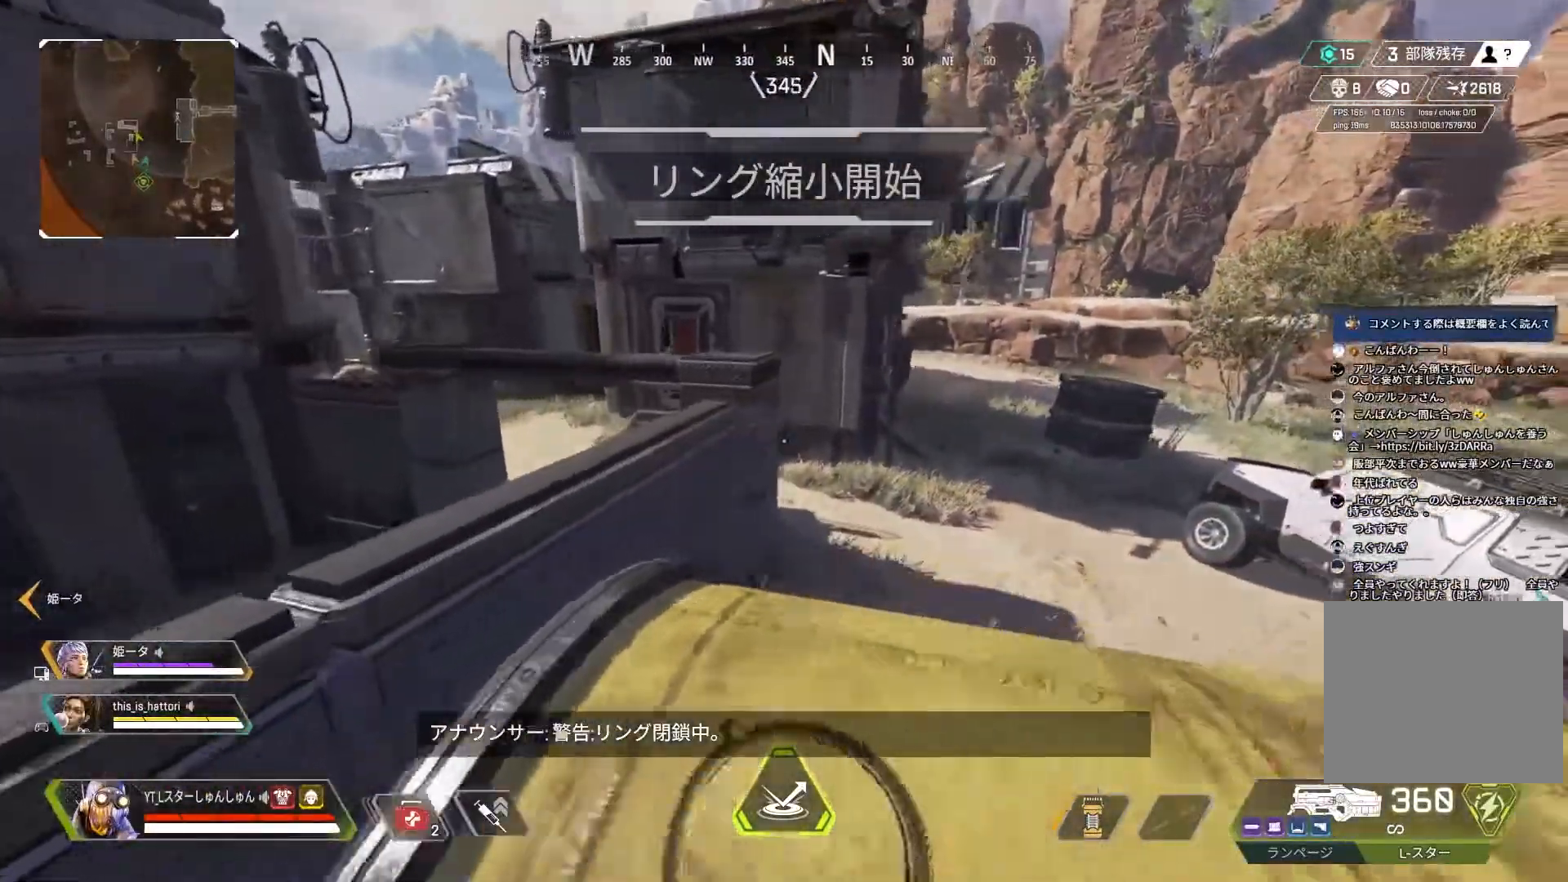
{"buttons": [], "left_stick": "left", "right_stick": "center", "events": [[150, "L1", "down"], [283, "L1", "up"], [350, "left_stick", "up-left"], [367, "right_stick", "center"], [433, "left_stick", "left"]]}
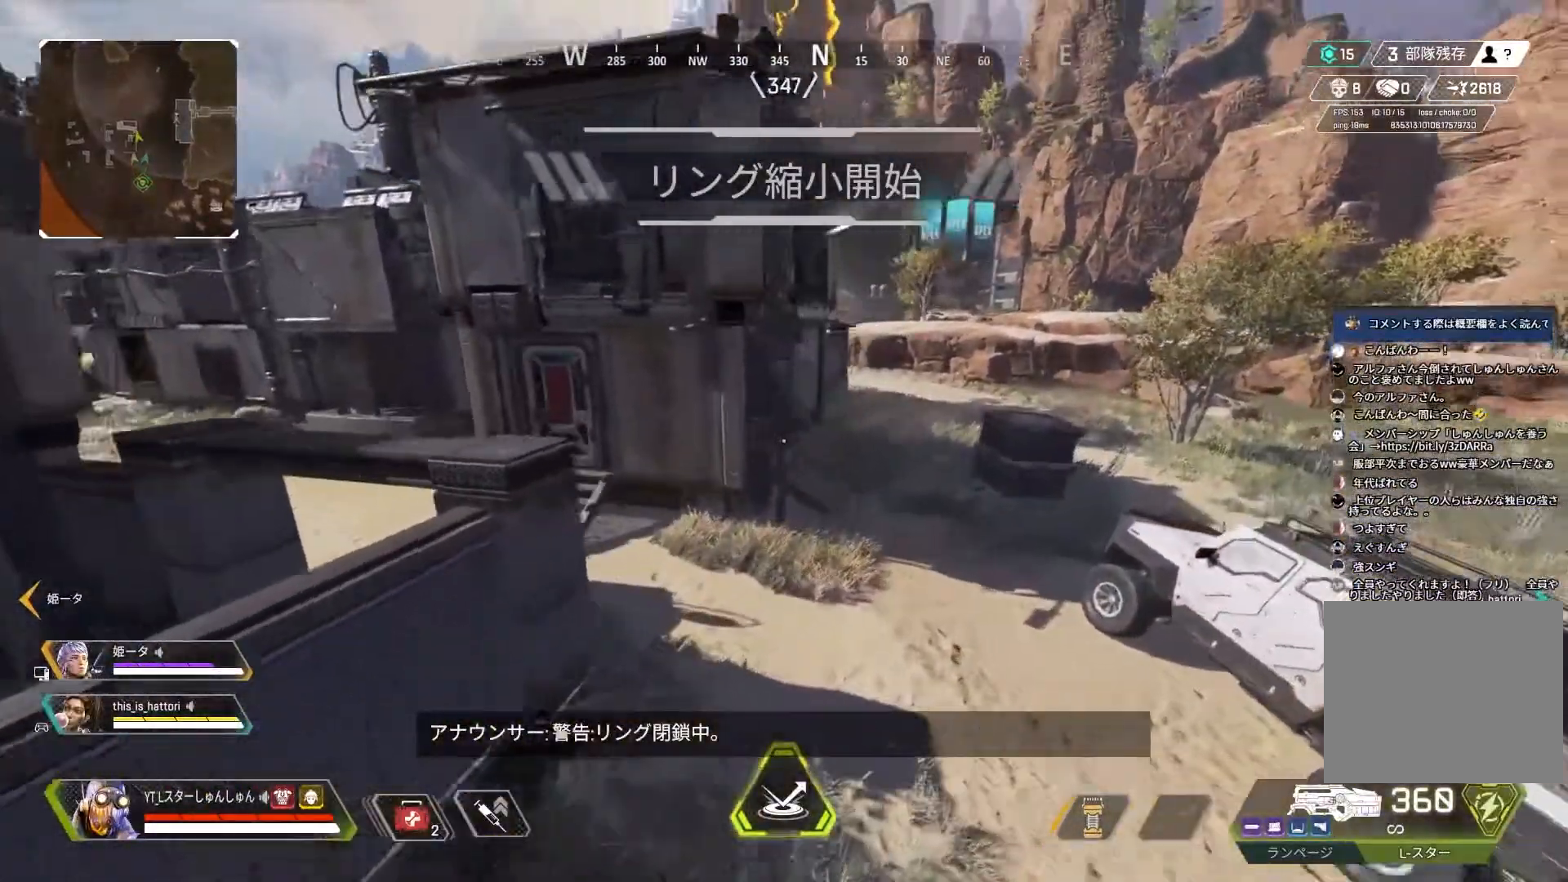
{"buttons": ["L3"], "left_stick": "up", "right_stick": "left", "events": [[83, "right_stick", "left"], [250, "left_stick", "up-left"], [433, "L3", "down"], [433, "left_stick", "up"]]}
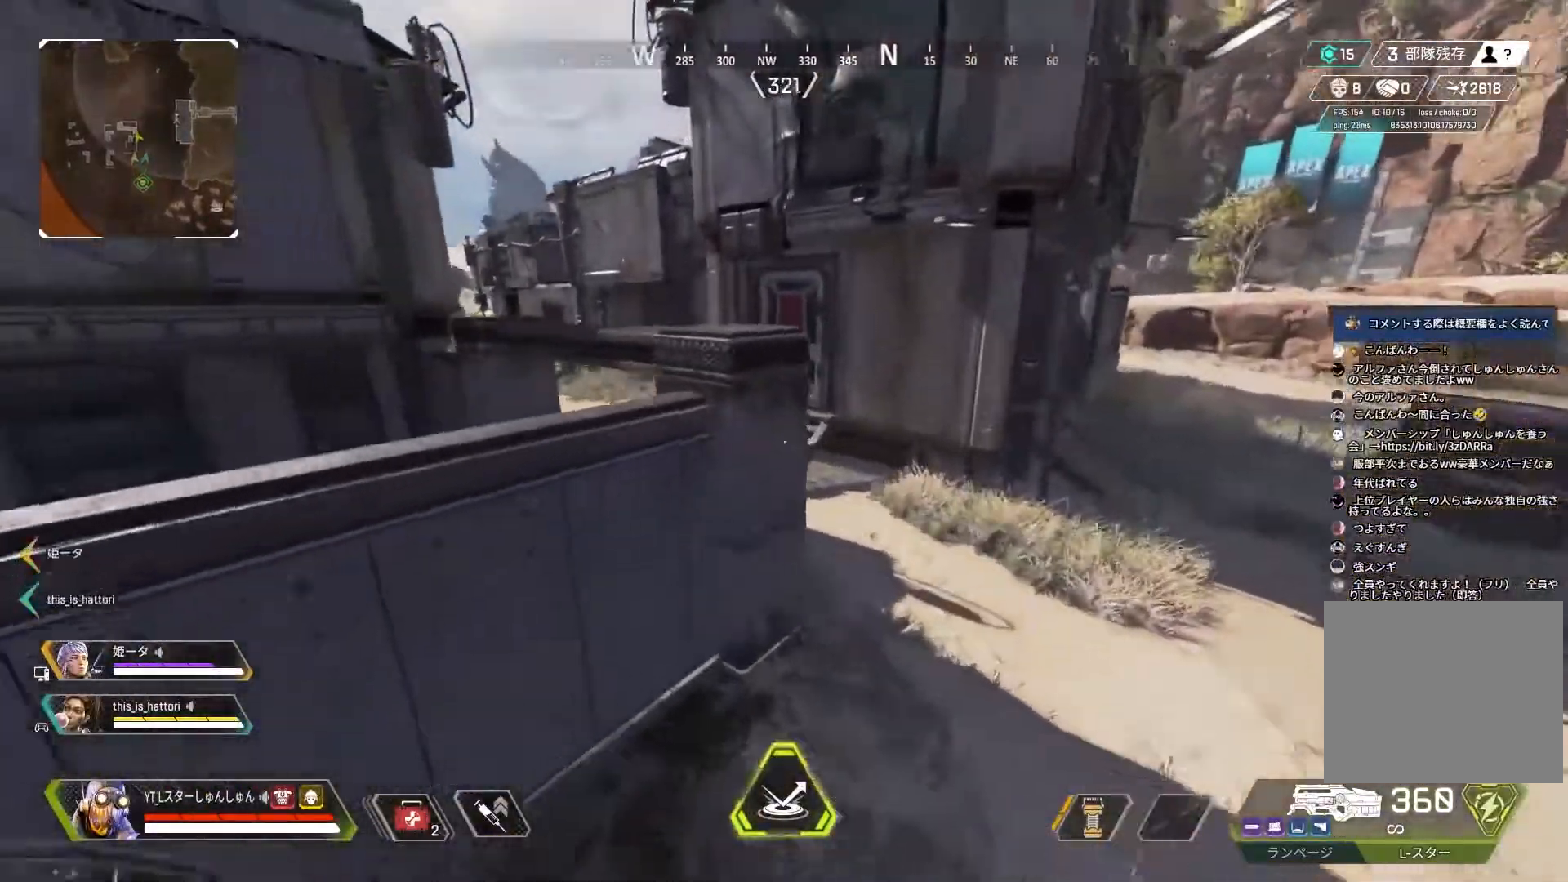
{"buttons": ["L3"], "left_stick": "up", "right_stick": "left", "events": [[17, "L1", "down"], [167, "L1", "up"]]}
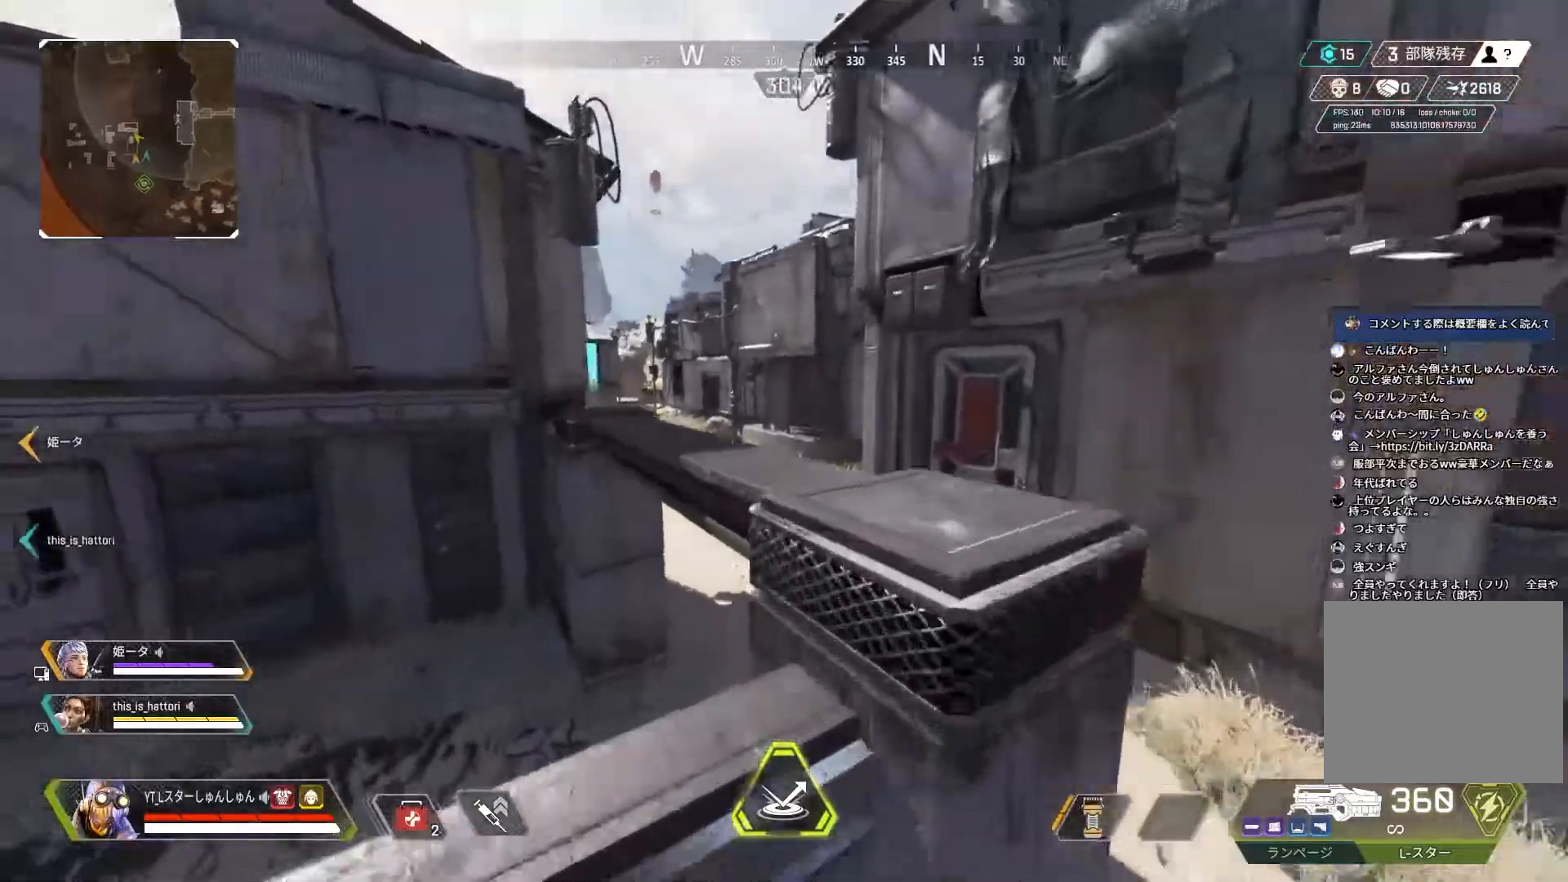
{"buttons": ["L3"], "left_stick": "up", "right_stick": "center", "events": [[217, "right_stick", "center"]]}
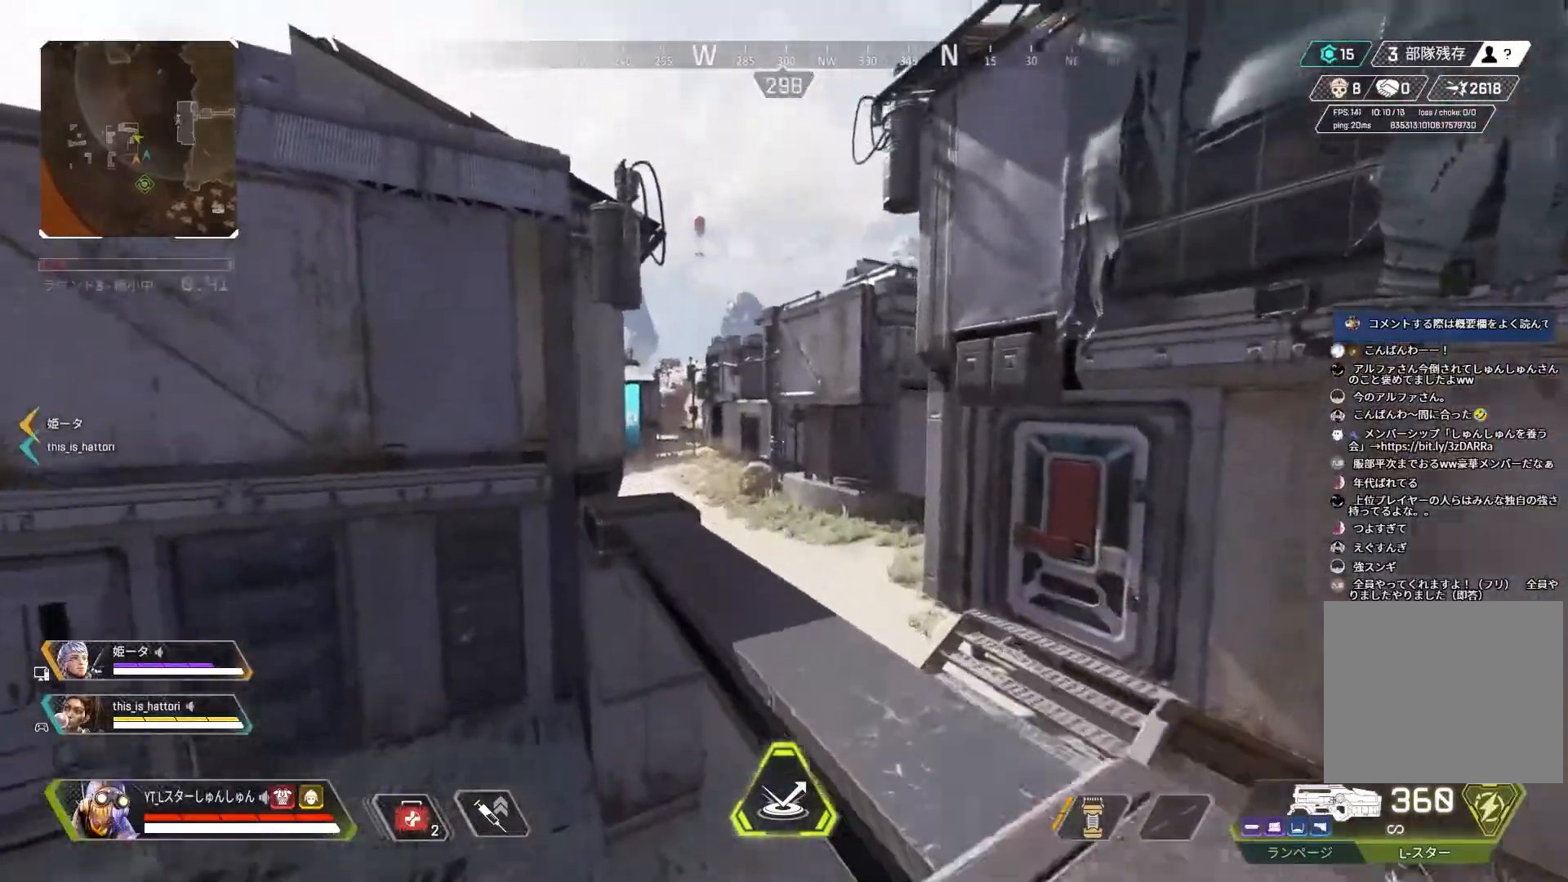
{"buttons": ["L3", "R3"], "left_stick": "up", "right_stick": "down-right", "events": [[367, "right_stick", "down-left"], [417, "R3", "down"], [500, "right_stick", "down-right"]]}
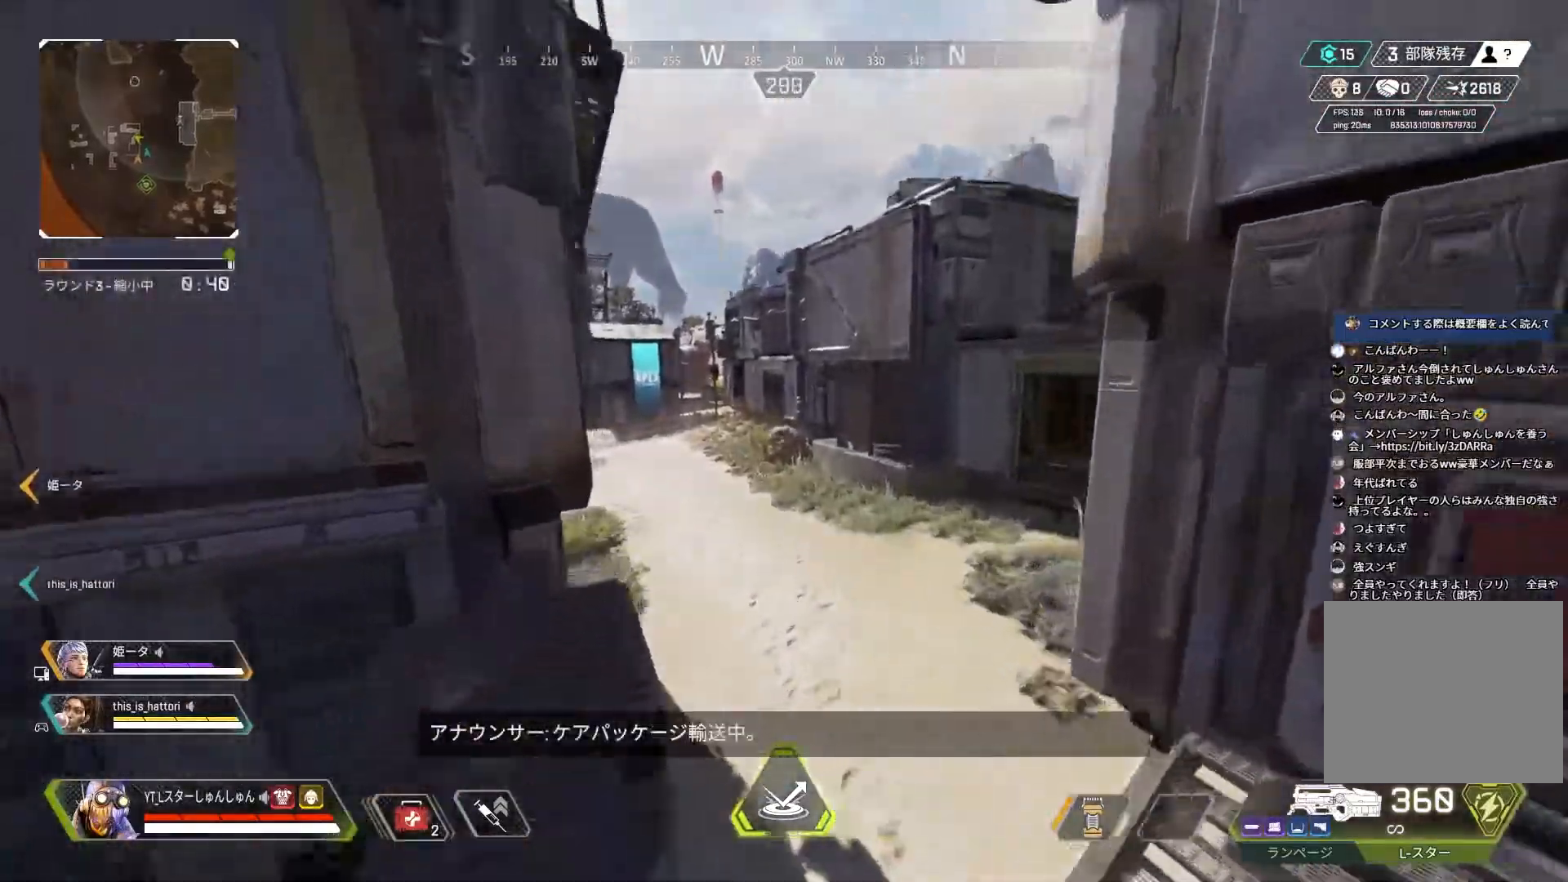
{"buttons": [], "left_stick": "right", "right_stick": "center", "events": [[50, "right_stick", "right"], [117, "L3", "up"], [150, "left_stick", "up-right"], [167, "L1", "down"], [183, "right_stick", "up-right"], [267, "L1", "up"], [300, "left_stick", "right"], [383, "R3", "up"], [383, "right_stick", "center"]]}
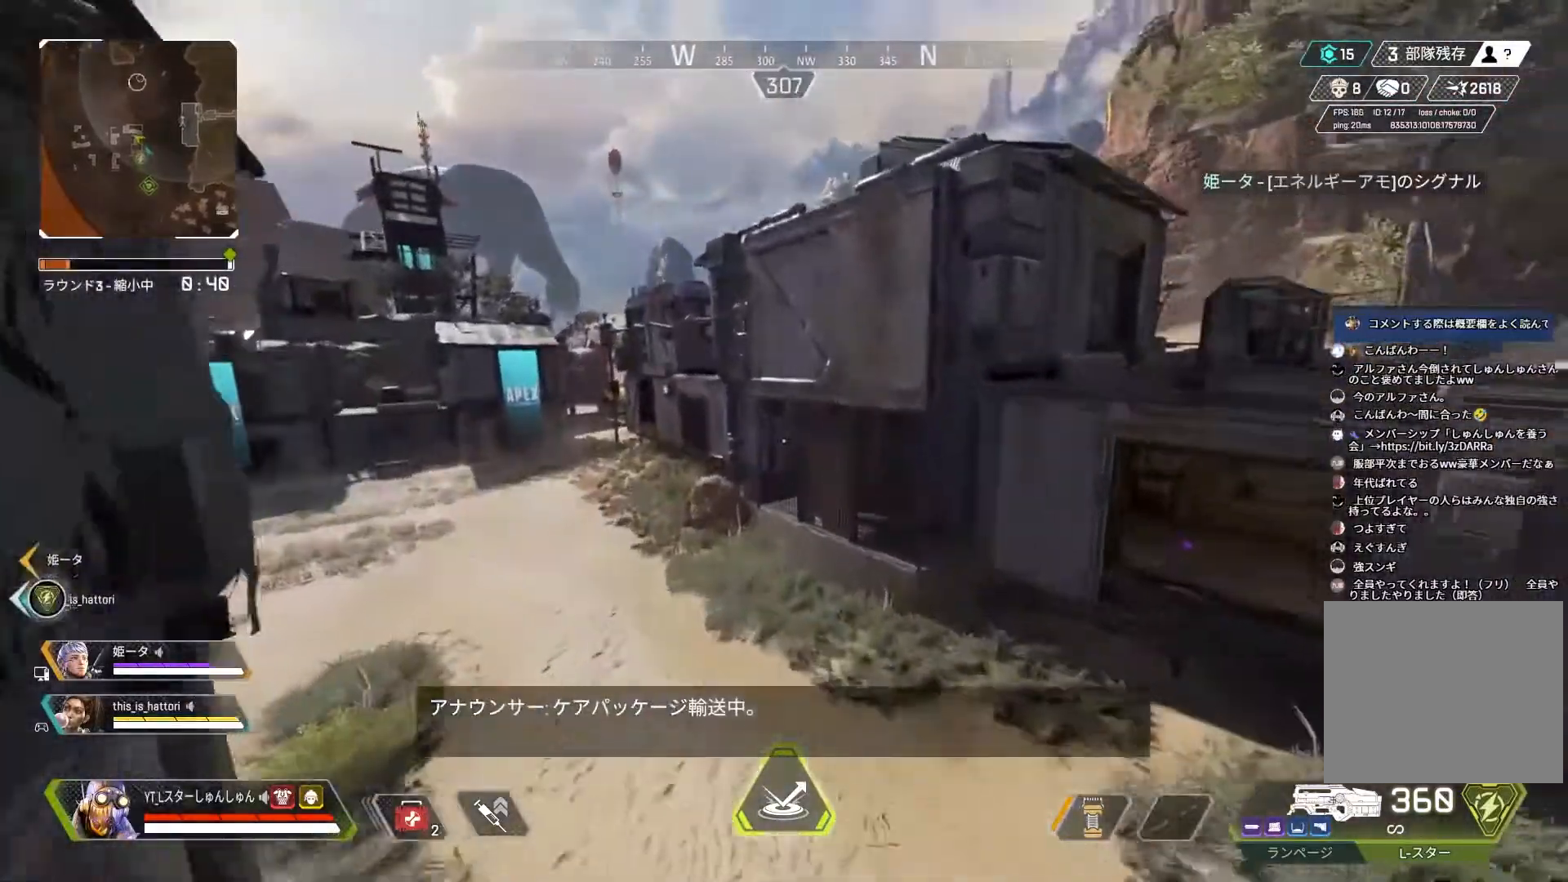
{"buttons": ["L3"], "left_stick": "up-right", "right_stick": "right", "events": [[83, "left_stick", "center"], [200, "left_stick", "up-right"], [233, "right_stick", "right"], [400, "L3", "down"]]}
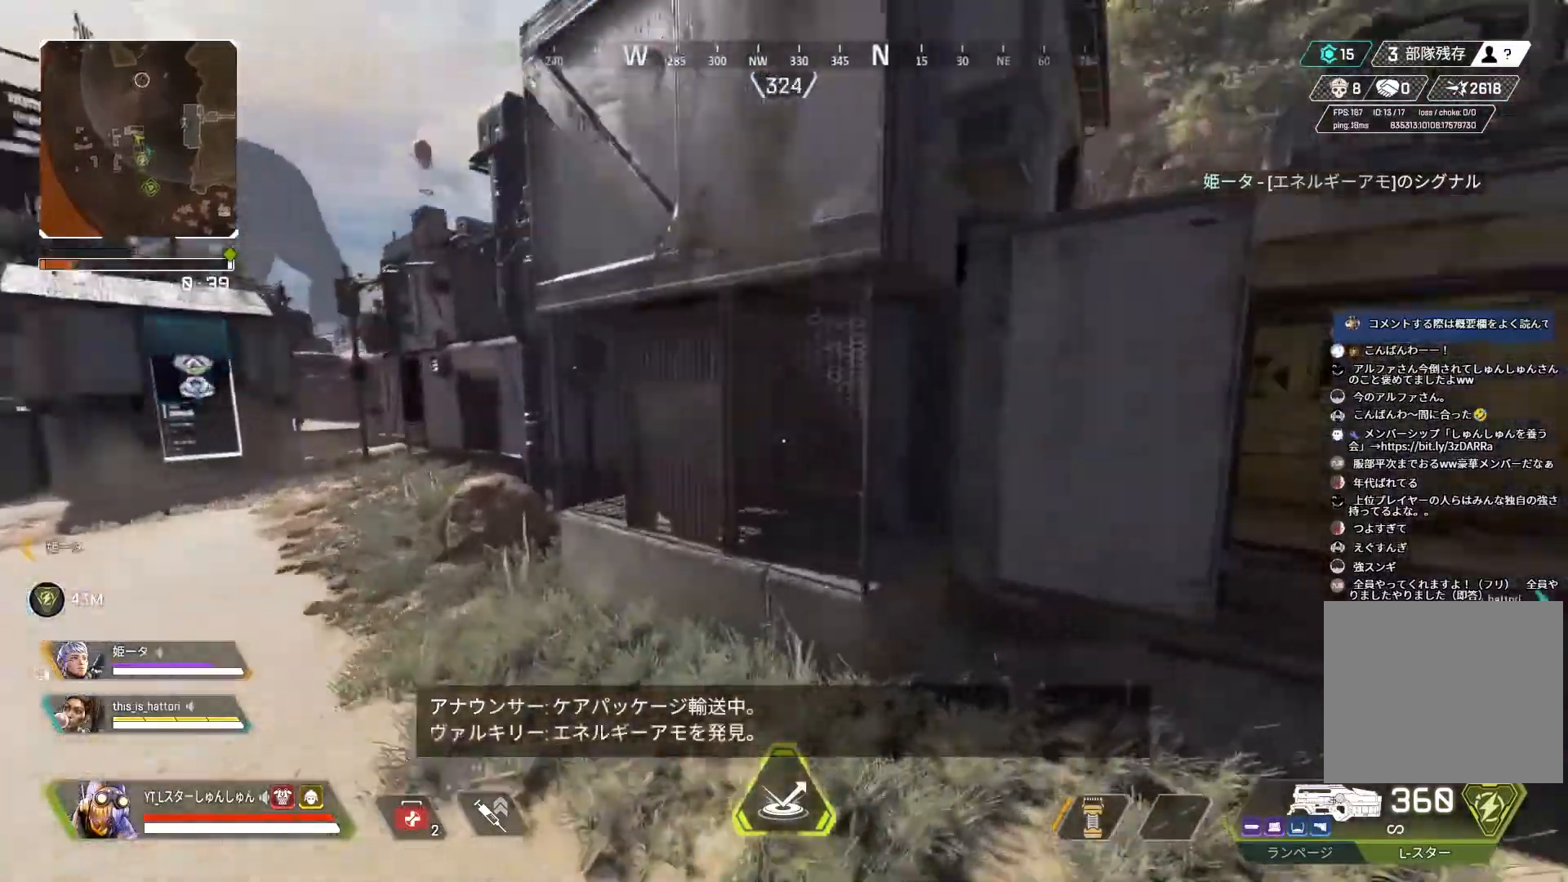
{"buttons": ["SELECT"], "left_stick": "up", "right_stick": "right", "events": [[17, "L3", "up"], [17, "left_stick", "up"], [433, "SELECT", "down"]]}
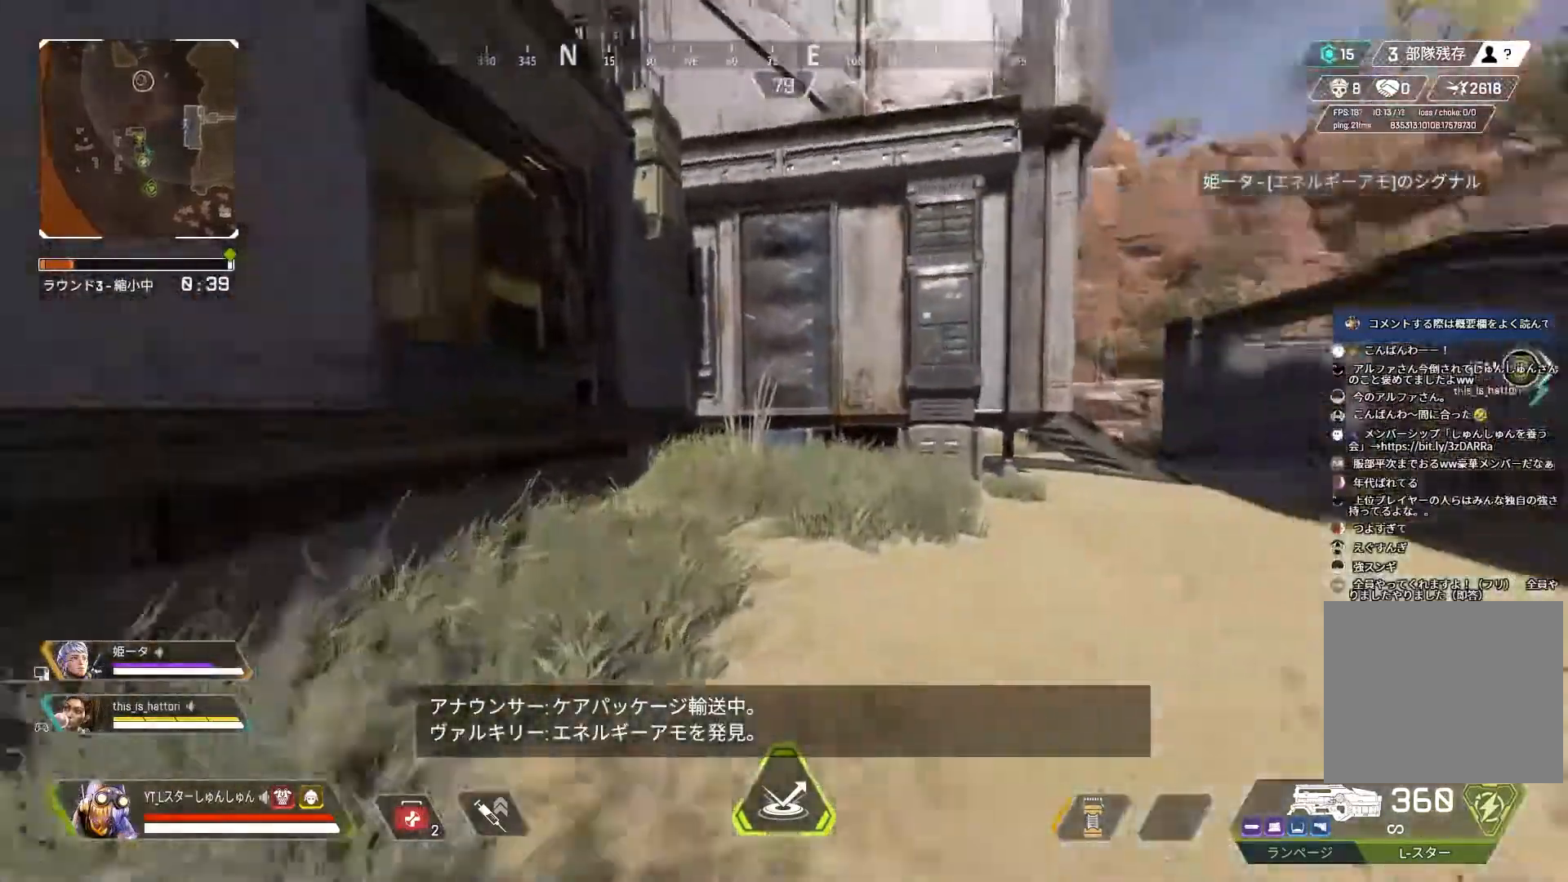
{"buttons": ["L3"], "left_stick": "up", "right_stick": "right", "events": [[17, "SELECT", "up"], [500, "L3", "down"]]}
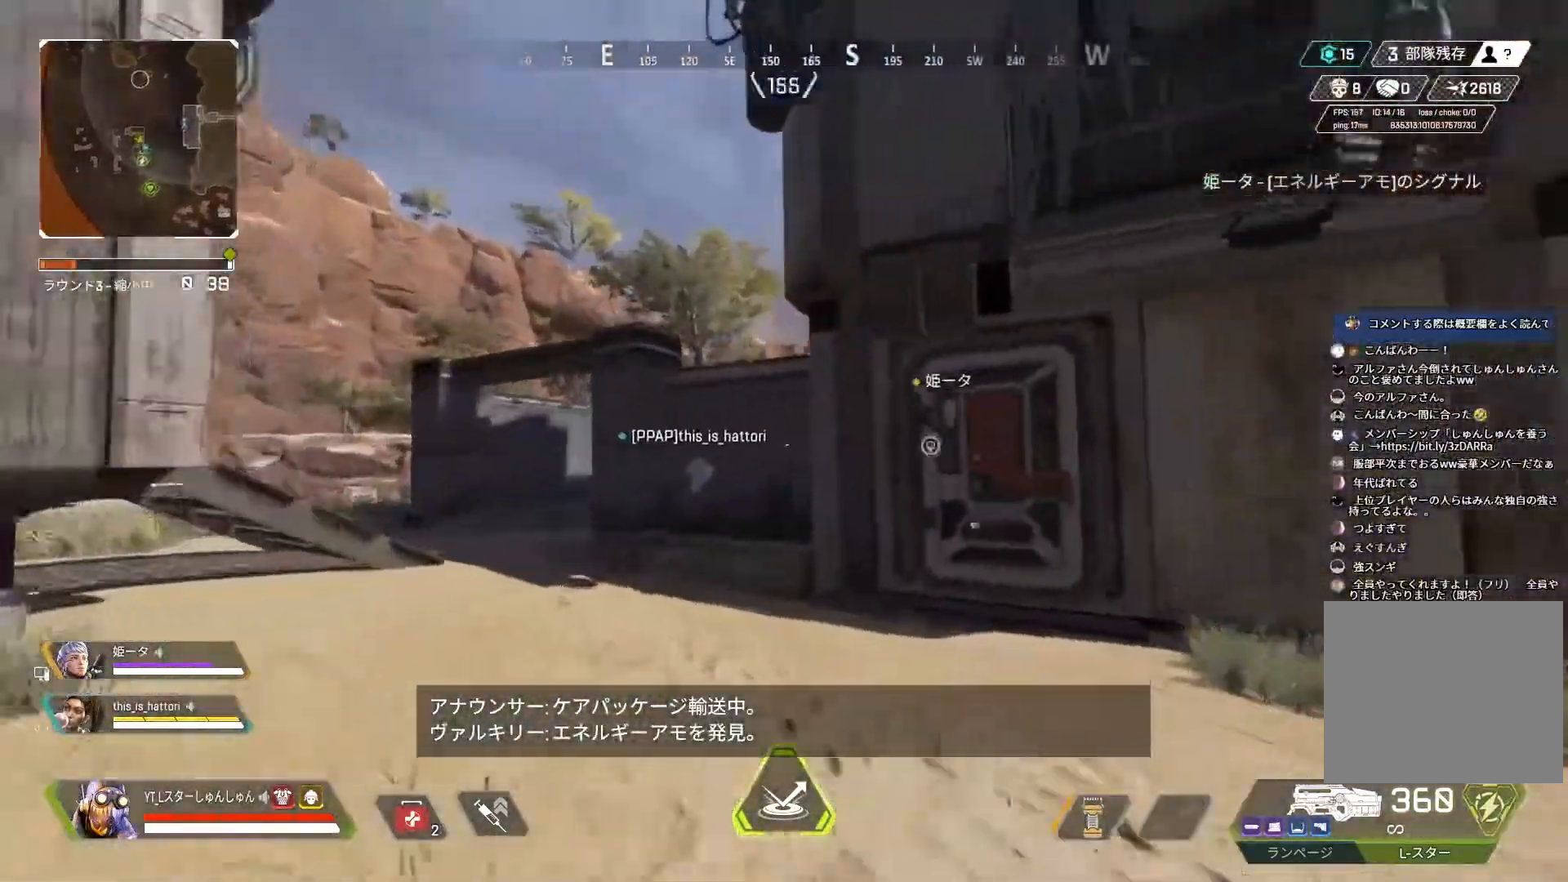
{"buttons": ["L3"], "left_stick": "up", "right_stick": "left", "events": [[383, "SQUARE", "down"], [417, "SQUARE", "up"], [483, "right_stick", "left"]]}
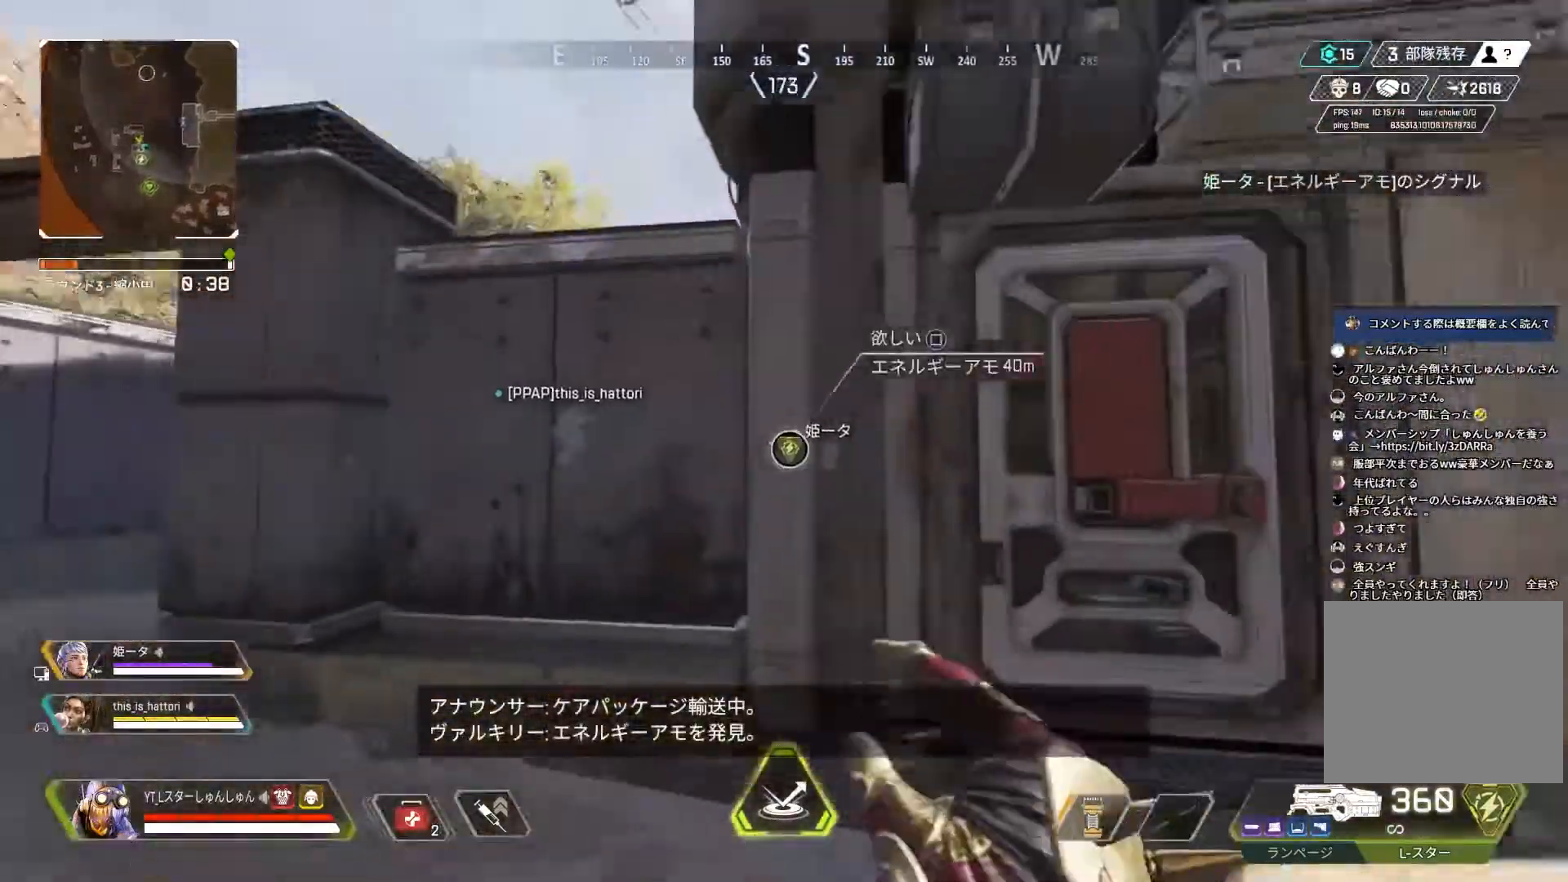
{"buttons": ["L3"], "left_stick": "up", "right_stick": "right", "events": [[217, "right_stick", "center"], [433, "right_stick", "right"]]}
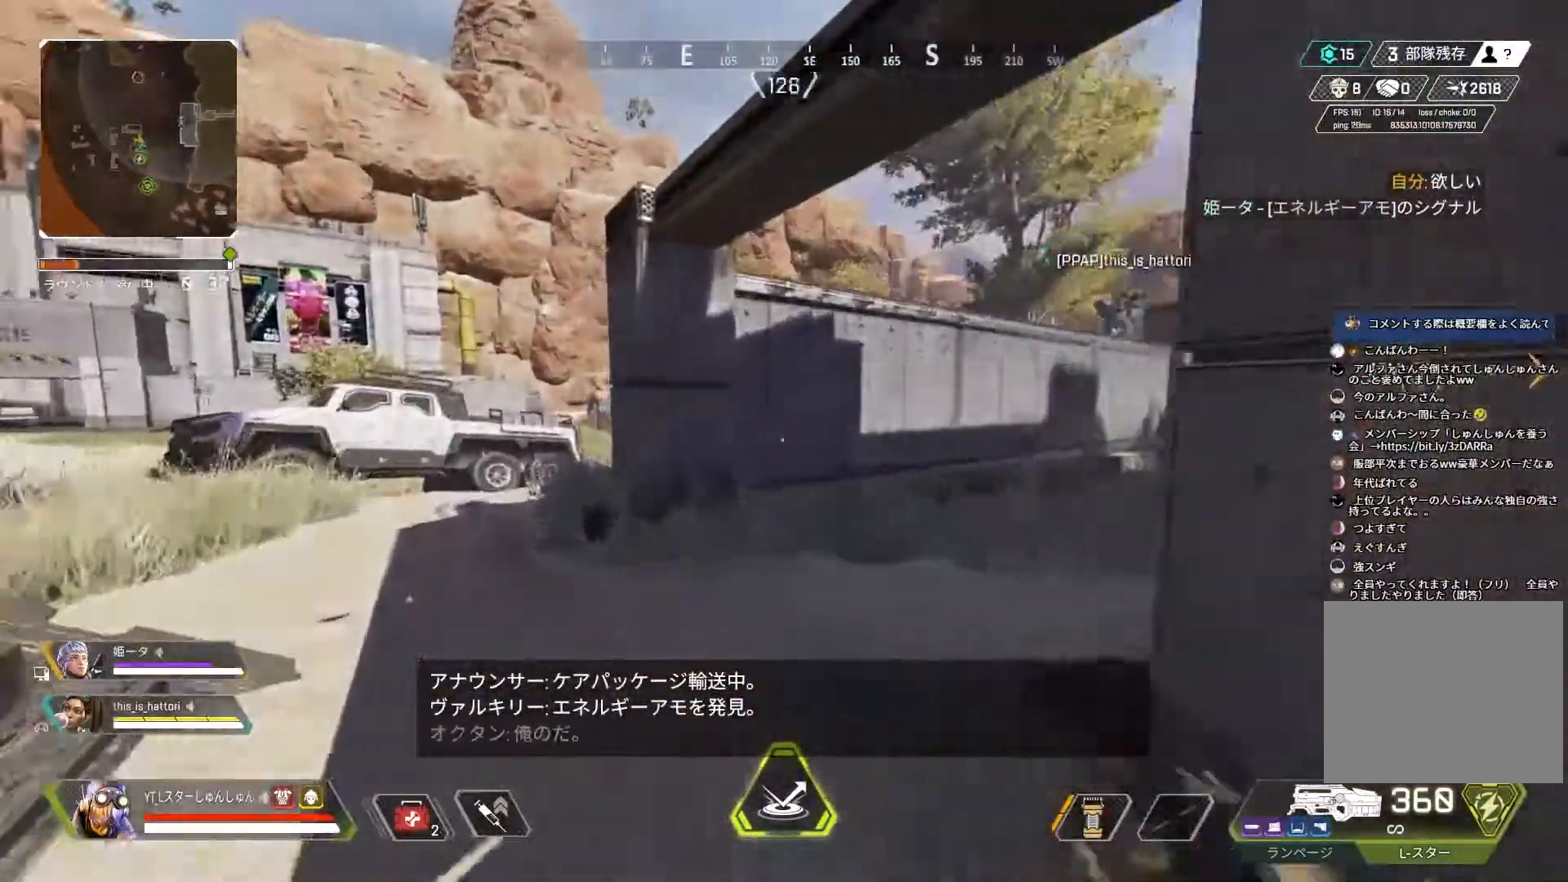
{"buttons": ["L1"], "left_stick": "up", "right_stick": "up-right", "events": [[250, "R3", "down"], [450, "L3", "up"], [500, "L1", "down"], [500, "R3", "up"], [500, "right_stick", "up-right"]]}
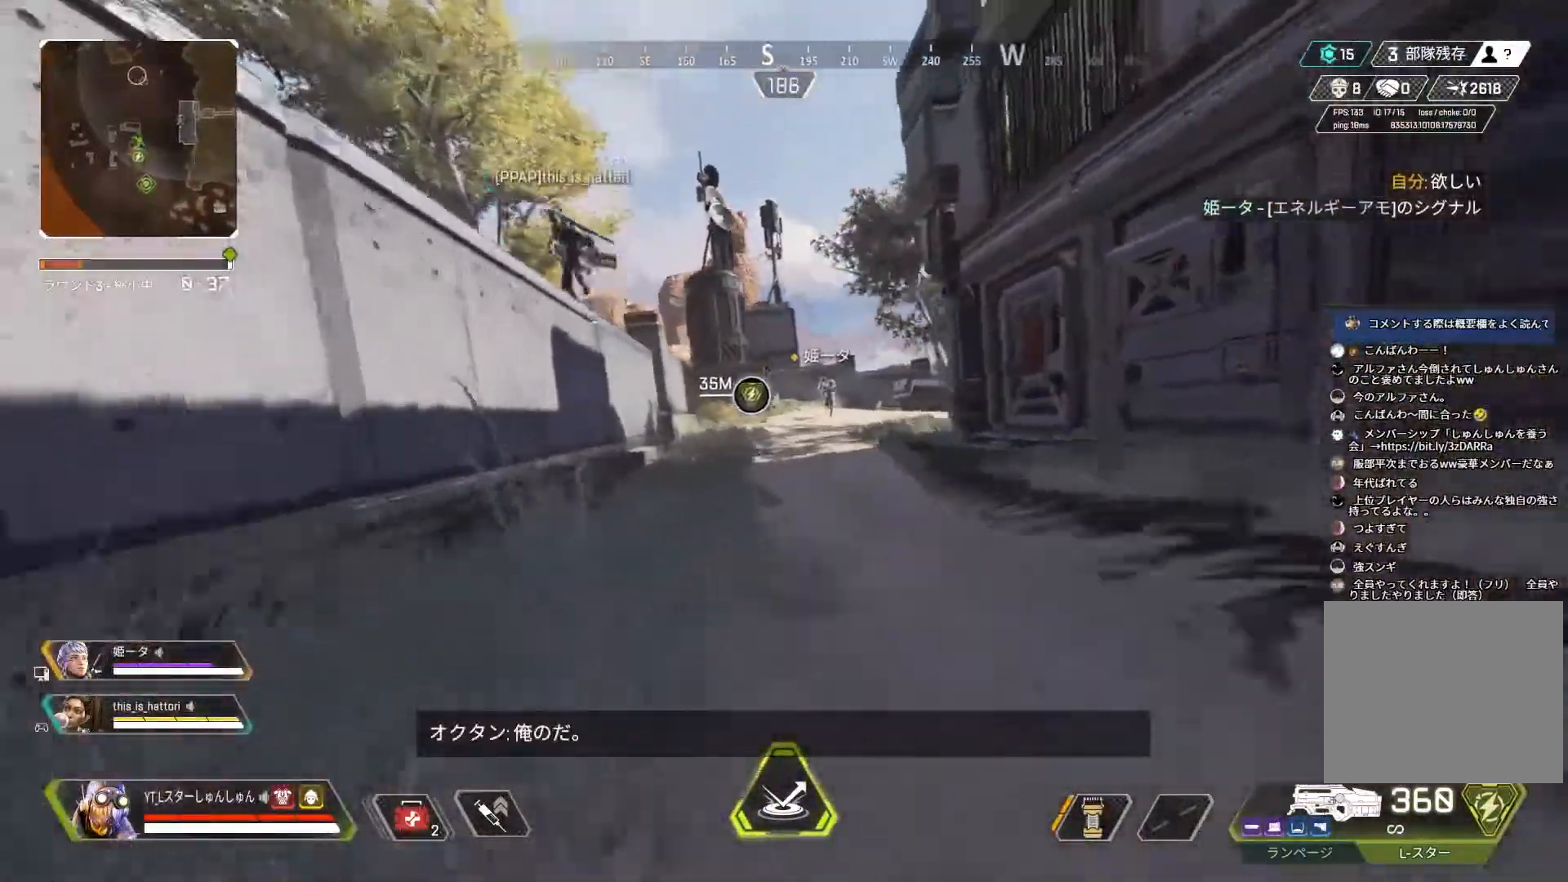
{"buttons": [], "left_stick": "up-right", "right_stick": "center", "events": [[17, "left_stick", "up-right"], [50, "R3", "down"], [50, "right_stick", "center"], [83, "L1", "up"], [183, "left_stick", "right"], [200, "R3", "up"], [417, "left_stick", "up-right"]]}
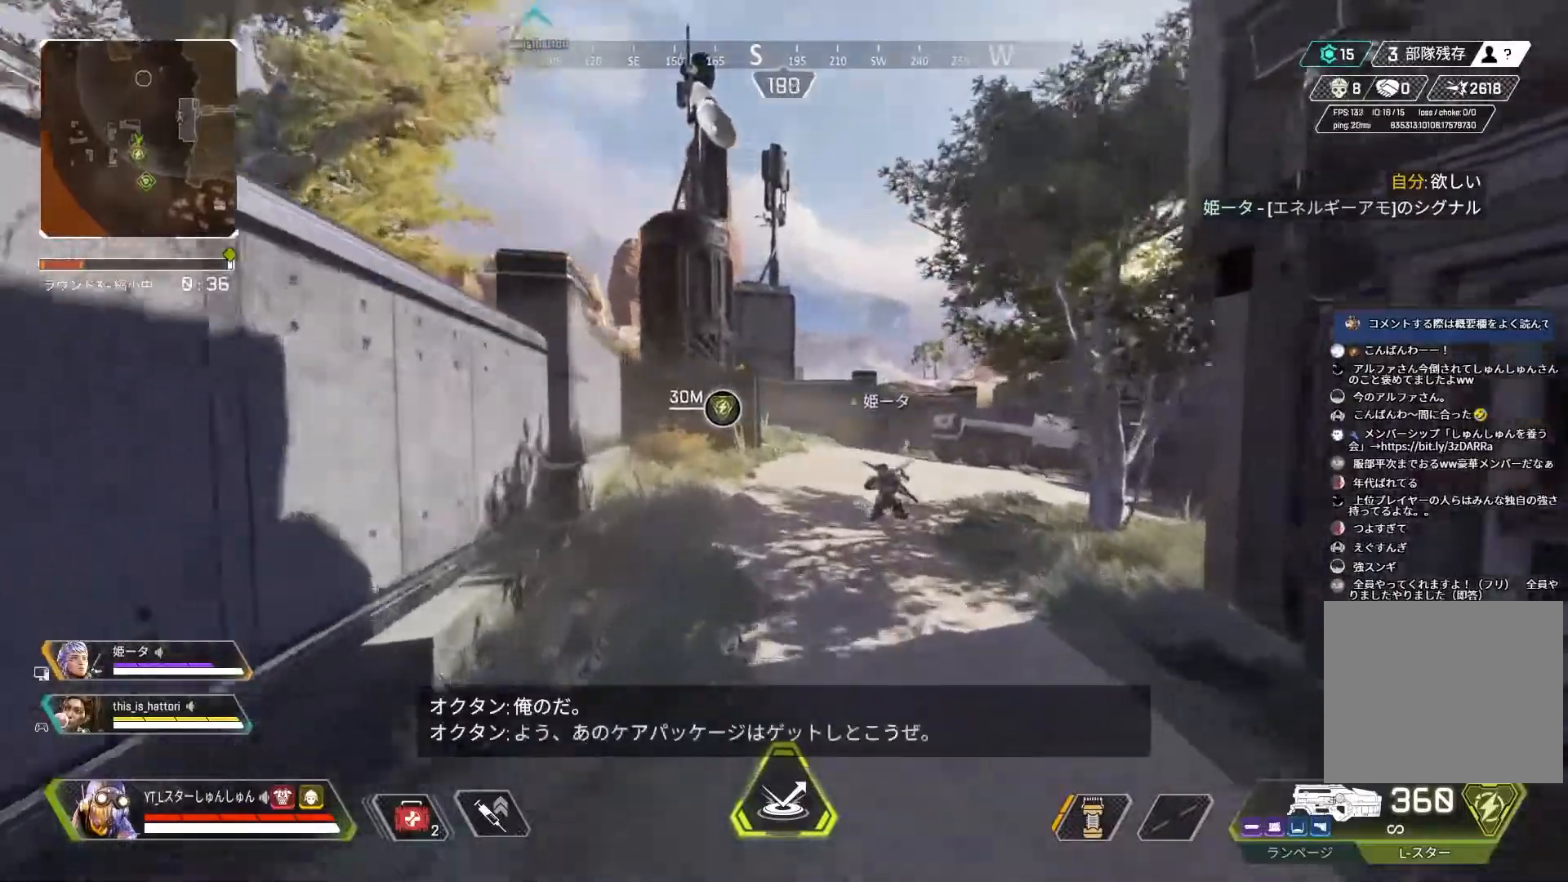
{"buttons": [], "left_stick": "up", "right_stick": "center", "events": [[17, "left_stick", "up"], [33, "L3", "down"], [400, "START", "down"], [483, "L3", "up"], [483, "START", "up"]]}
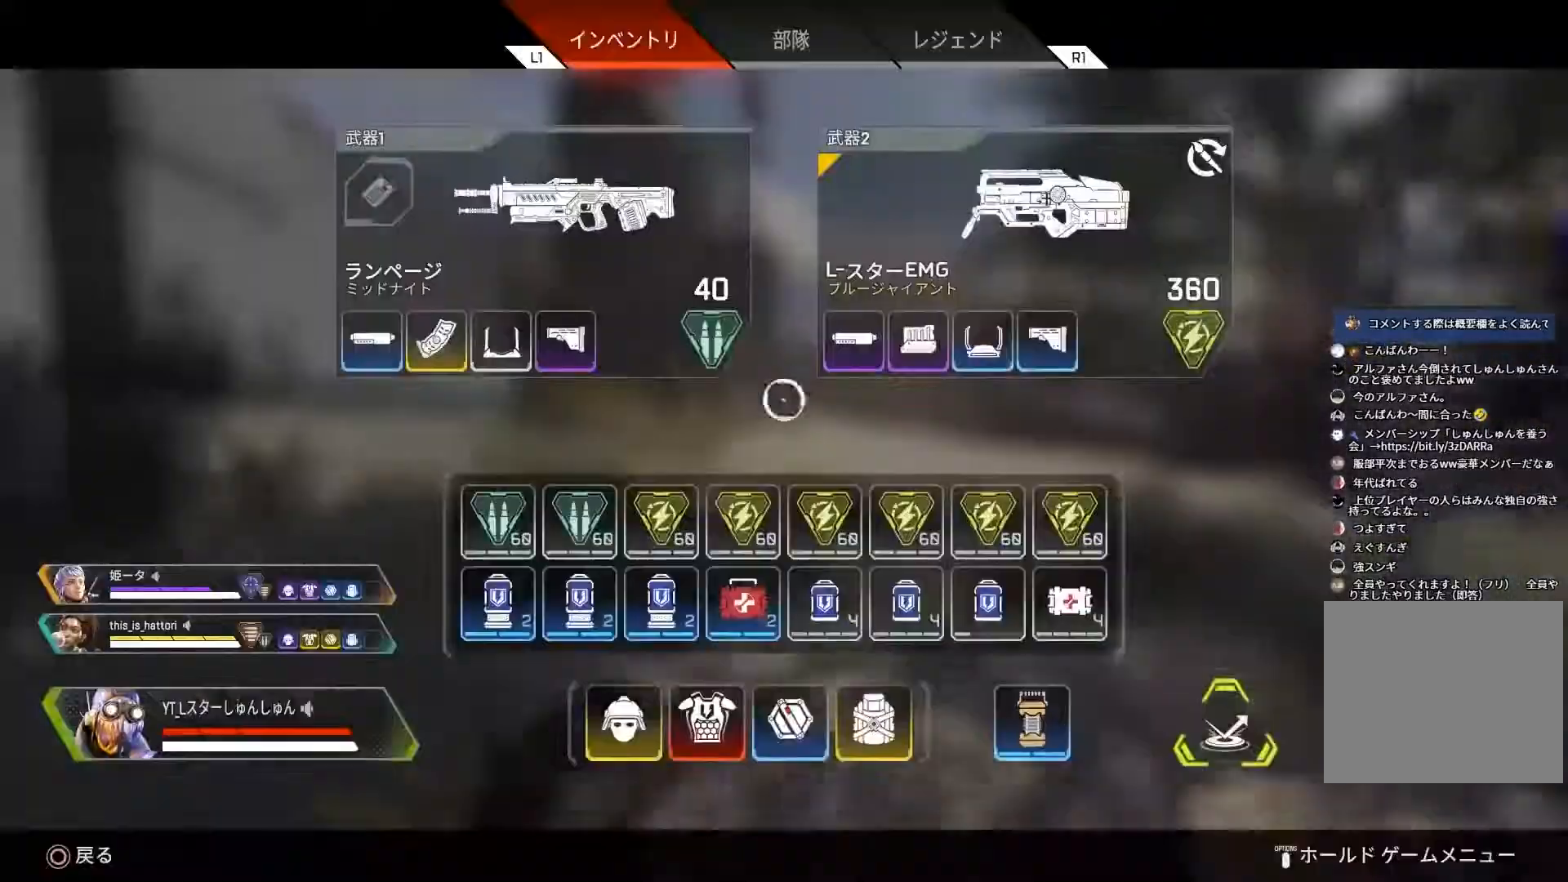
{"buttons": [], "left_stick": "up", "right_stick": "center", "events": [[33, "left_stick", "down-left"], [150, "left_stick", "center"], [483, "left_stick", "up"]]}
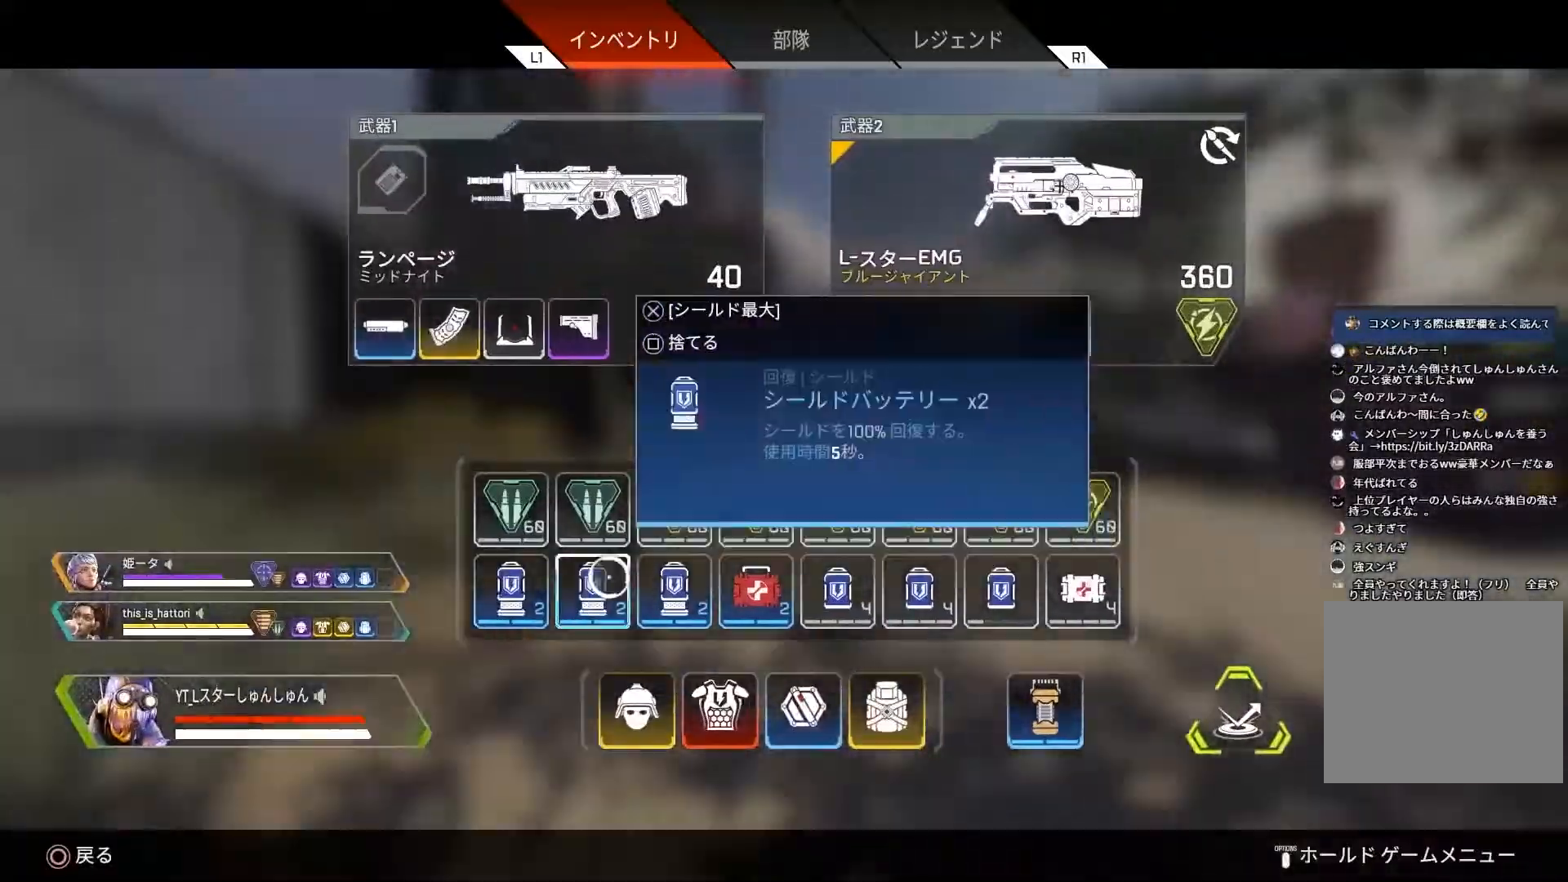
{"buttons": ["L3"], "left_stick": "up", "right_stick": "center", "events": [[50, "left_stick", "center"], [200, "SQUARE", "down"], [267, "SQUARE", "up"], [350, "START", "down"], [350, "left_stick", "up"], [417, "START", "up"], [450, "L3", "down"]]}
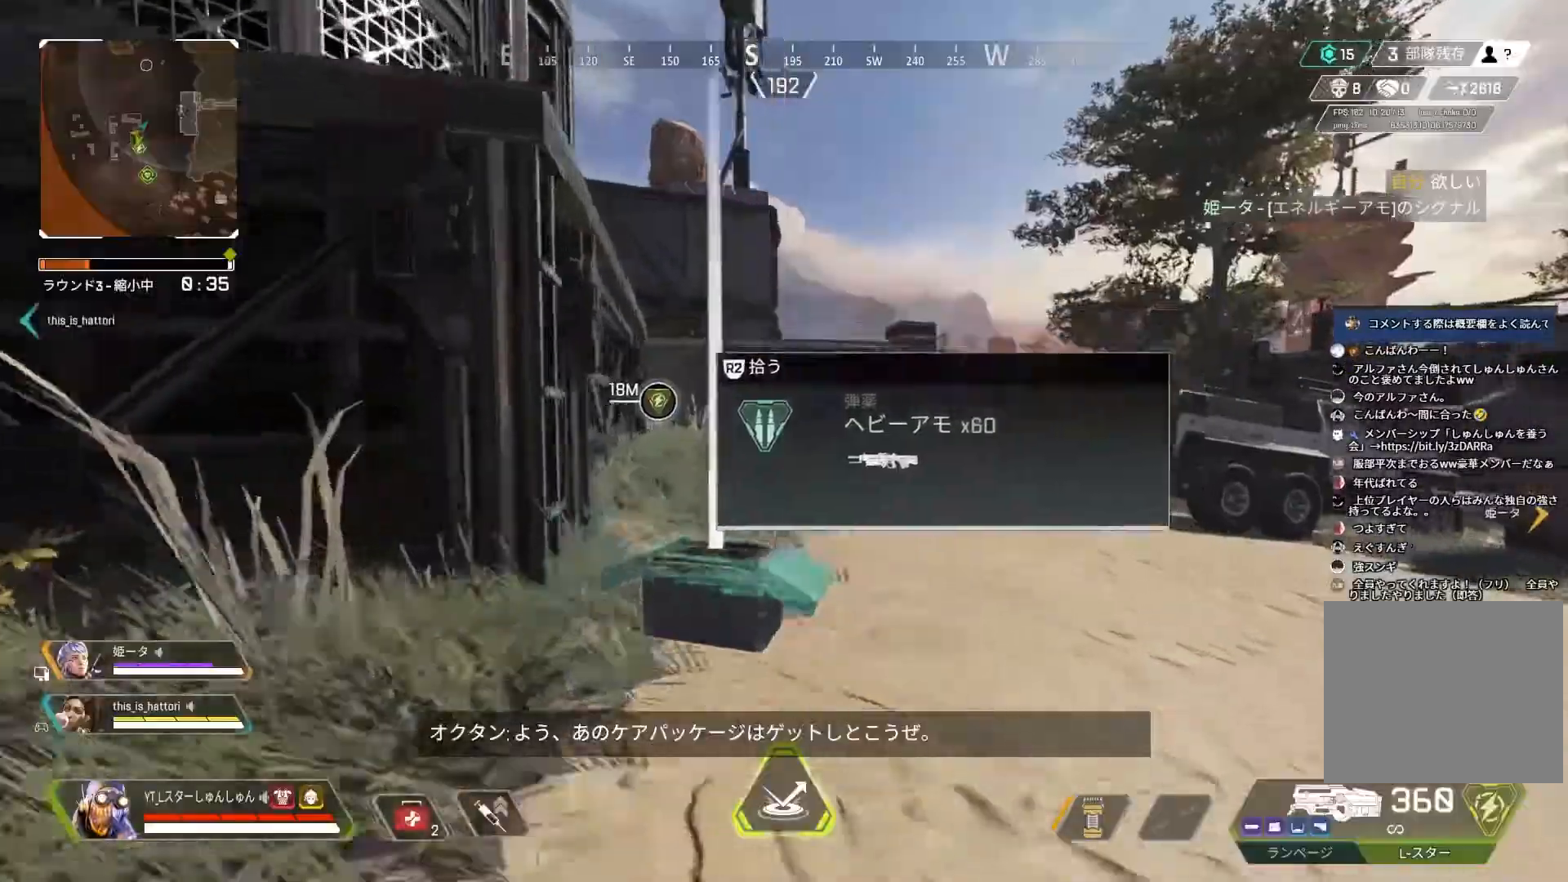
{"buttons": ["R3"], "left_stick": "up", "right_stick": "center", "events": [[250, "right_stick", "left"], [367, "R3", "down"], [417, "right_stick", "center"], [500, "L3", "up"]]}
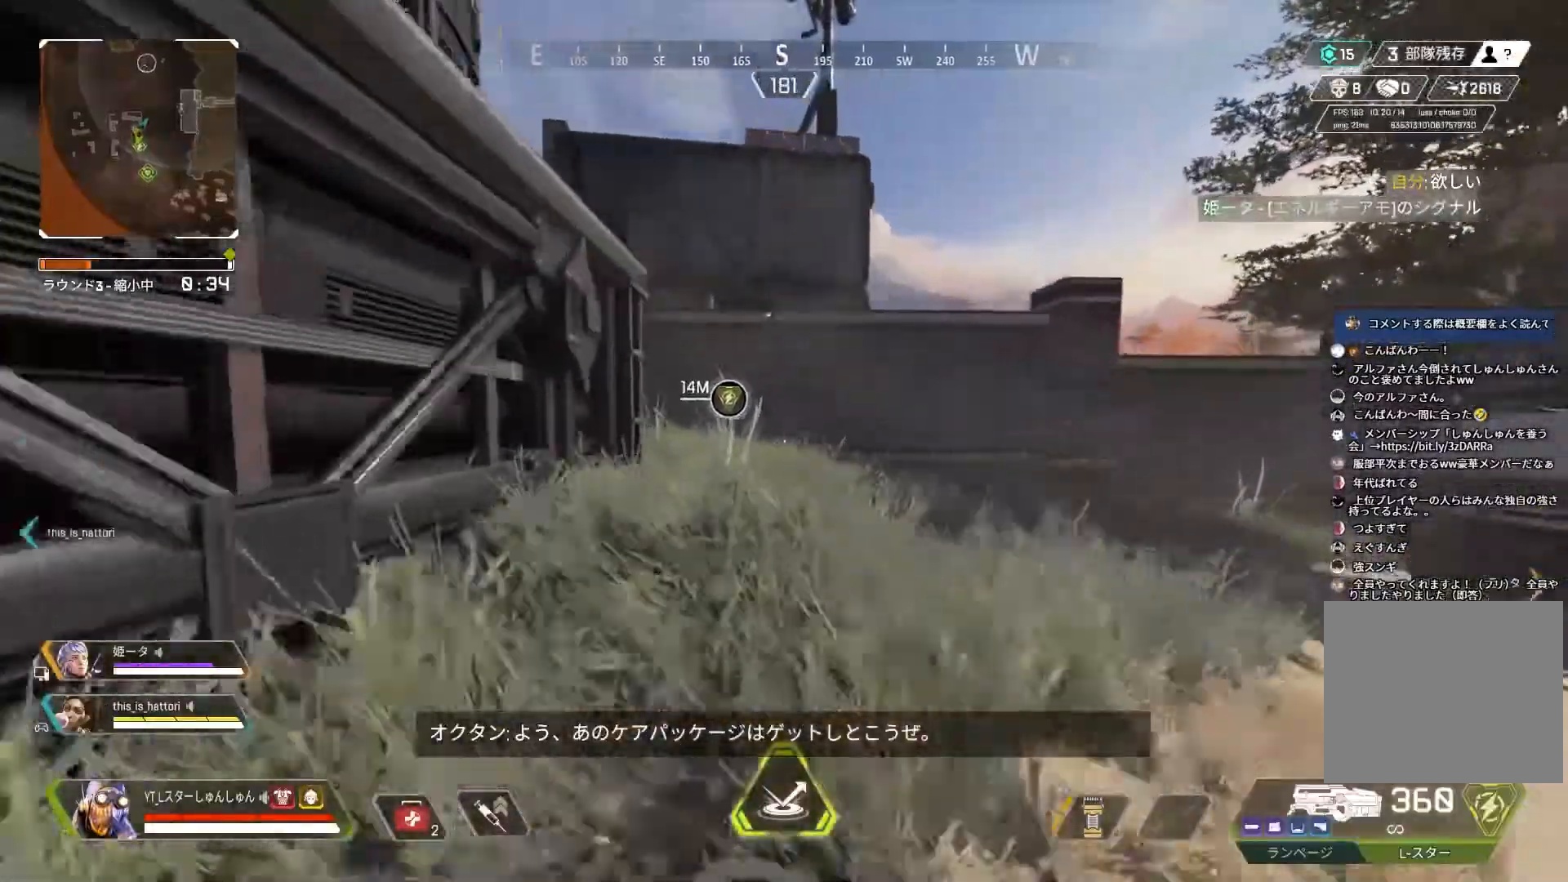
{"buttons": ["L1", "L3"], "left_stick": "up", "right_stick": "center", "events": [[83, "L3", "down"], [83, "R3", "up"], [83, "right_stick", "up"], [183, "right_stick", "center"], [467, "L1", "down"]]}
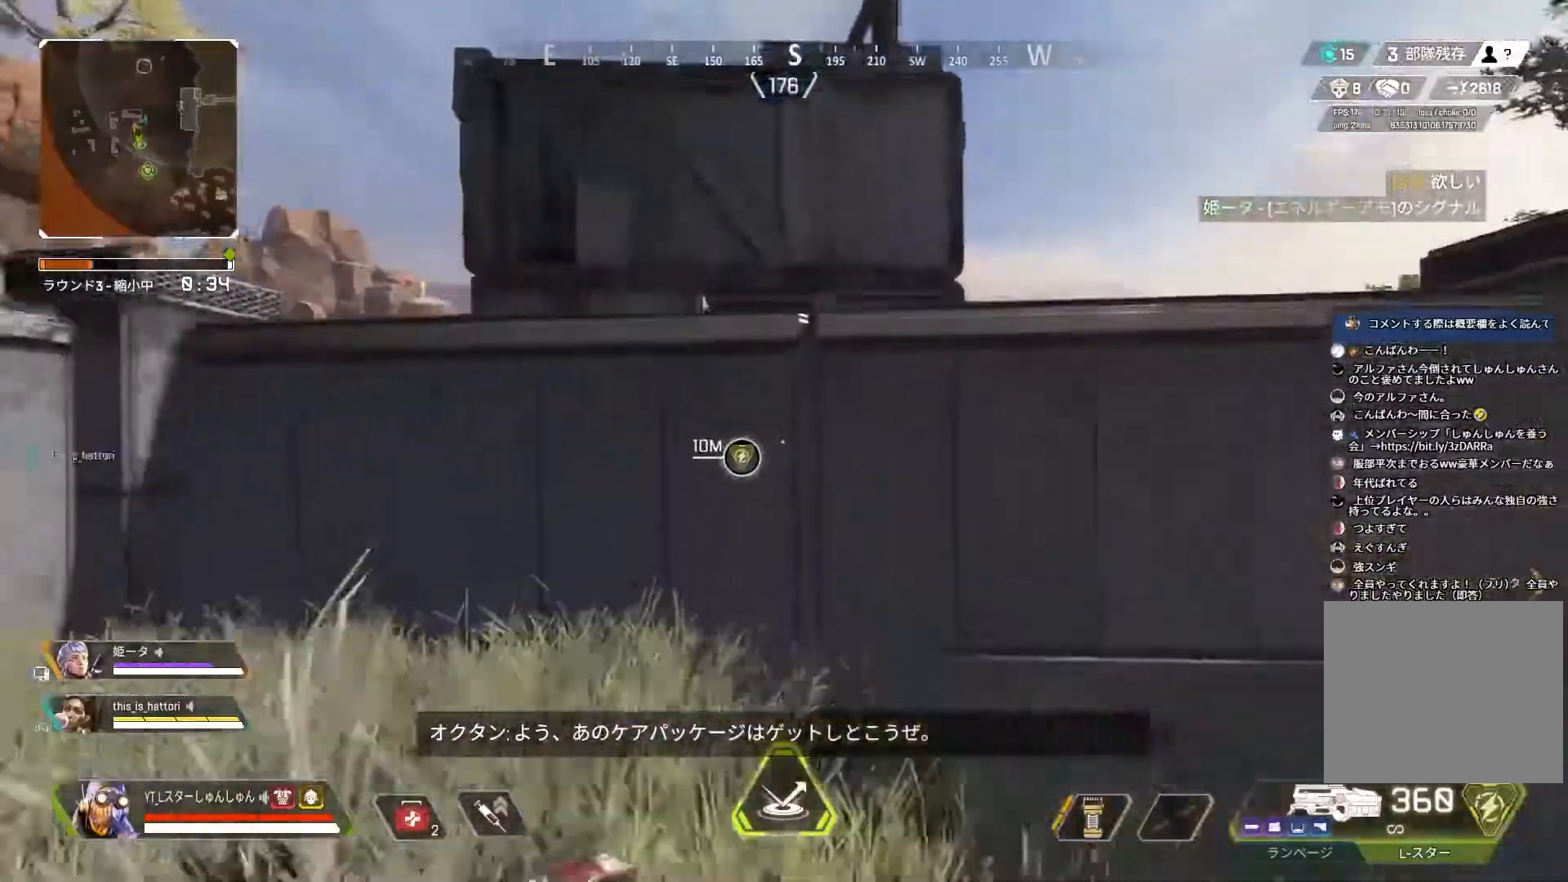
{"buttons": ["L3"], "left_stick": "up", "right_stick": "down", "events": [[133, "L1", "up"], [433, "right_stick", "down"]]}